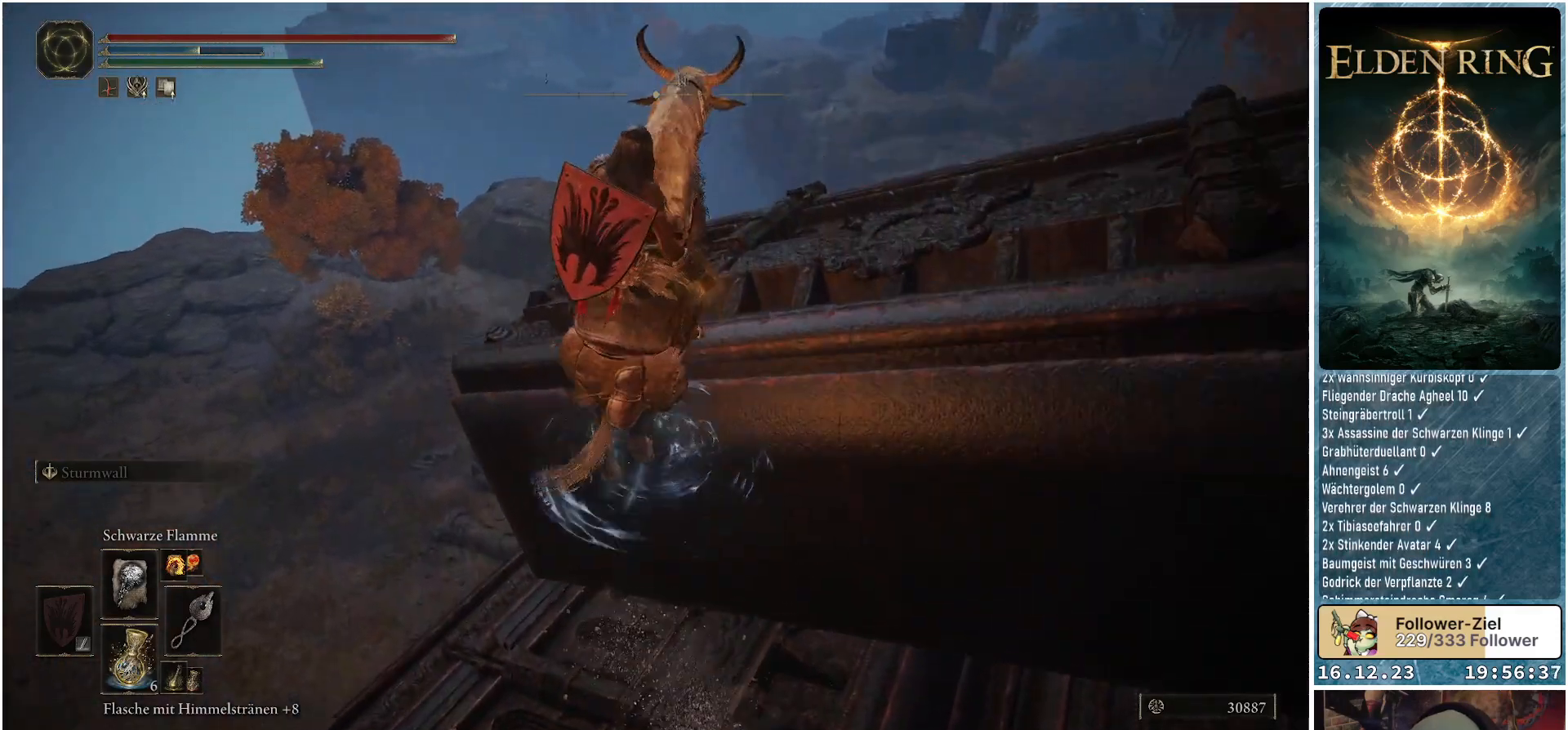
Gameplay with a controller (Xbox layout); each line is a JSON object with the inputs held at the frame after it. "events" lists button and stick changes between this image and that frame as [ms after this image, input, new state], when the widget could be followed in between.
{"buttons": [], "left_stick": "up-left", "right_stick": "down-right", "events": [[83, "right_stick", "down-right"], [150, "left_stick", "center"], [467, "left_stick", "up-left"]]}
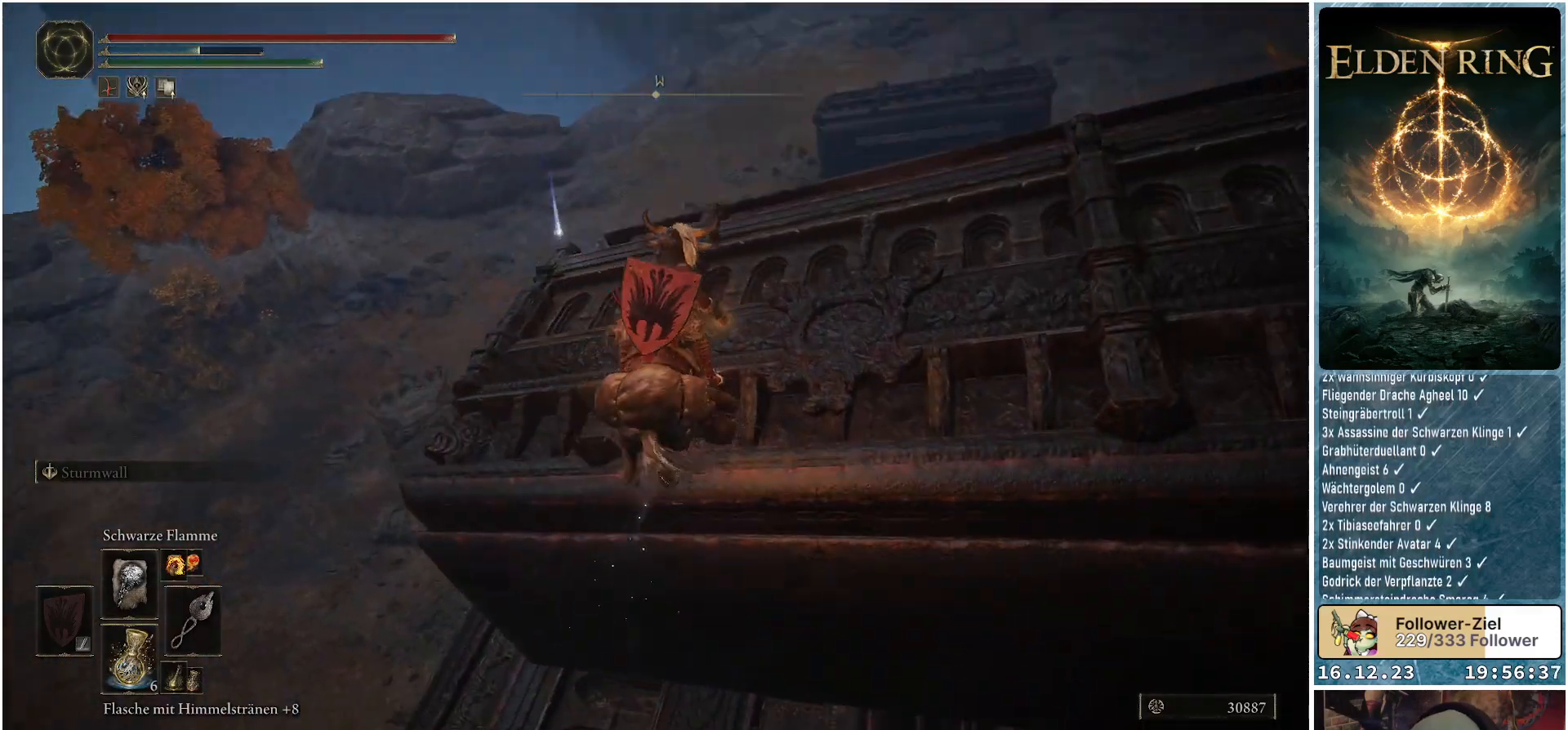
{"buttons": [], "left_stick": "up-left", "right_stick": "center", "events": [[33, "right_stick", "right"], [483, "right_stick", "center"]]}
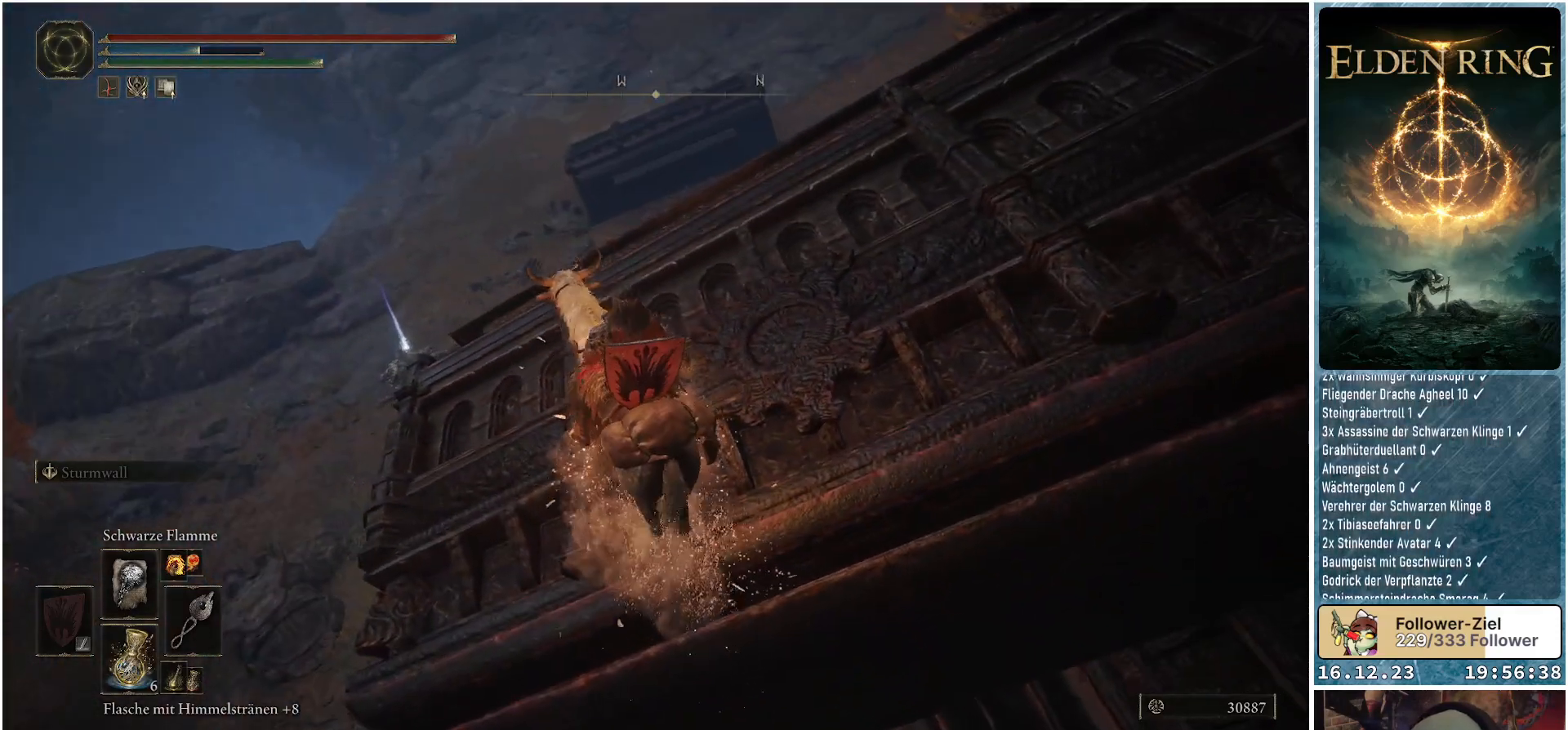
{"buttons": [], "left_stick": "up-left", "right_stick": "center", "events": []}
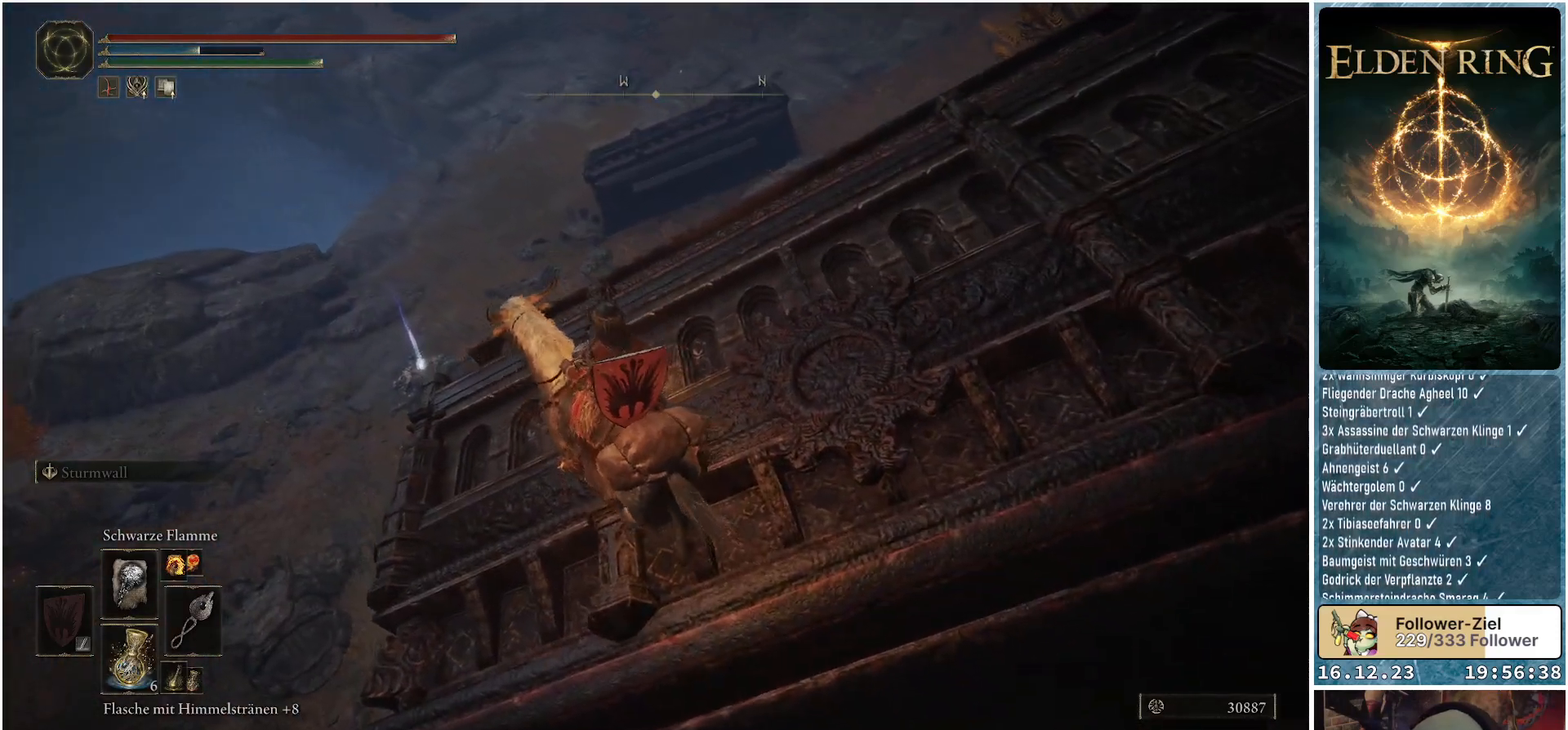
{"buttons": [], "left_stick": "up-left", "right_stick": "down-right", "events": [[333, "right_stick", "down-right"]]}
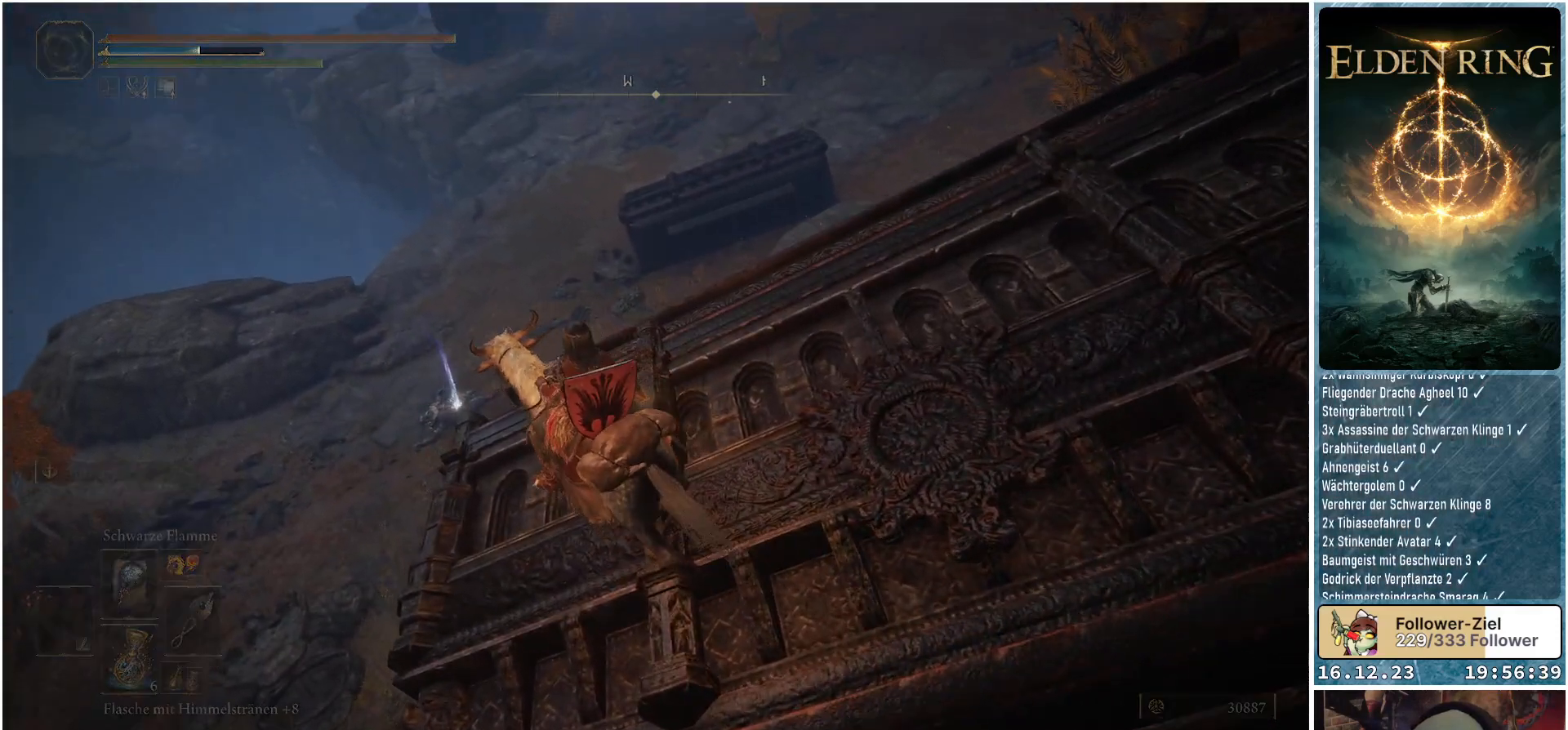
{"buttons": [], "left_stick": "up-left", "right_stick": "down-right", "events": []}
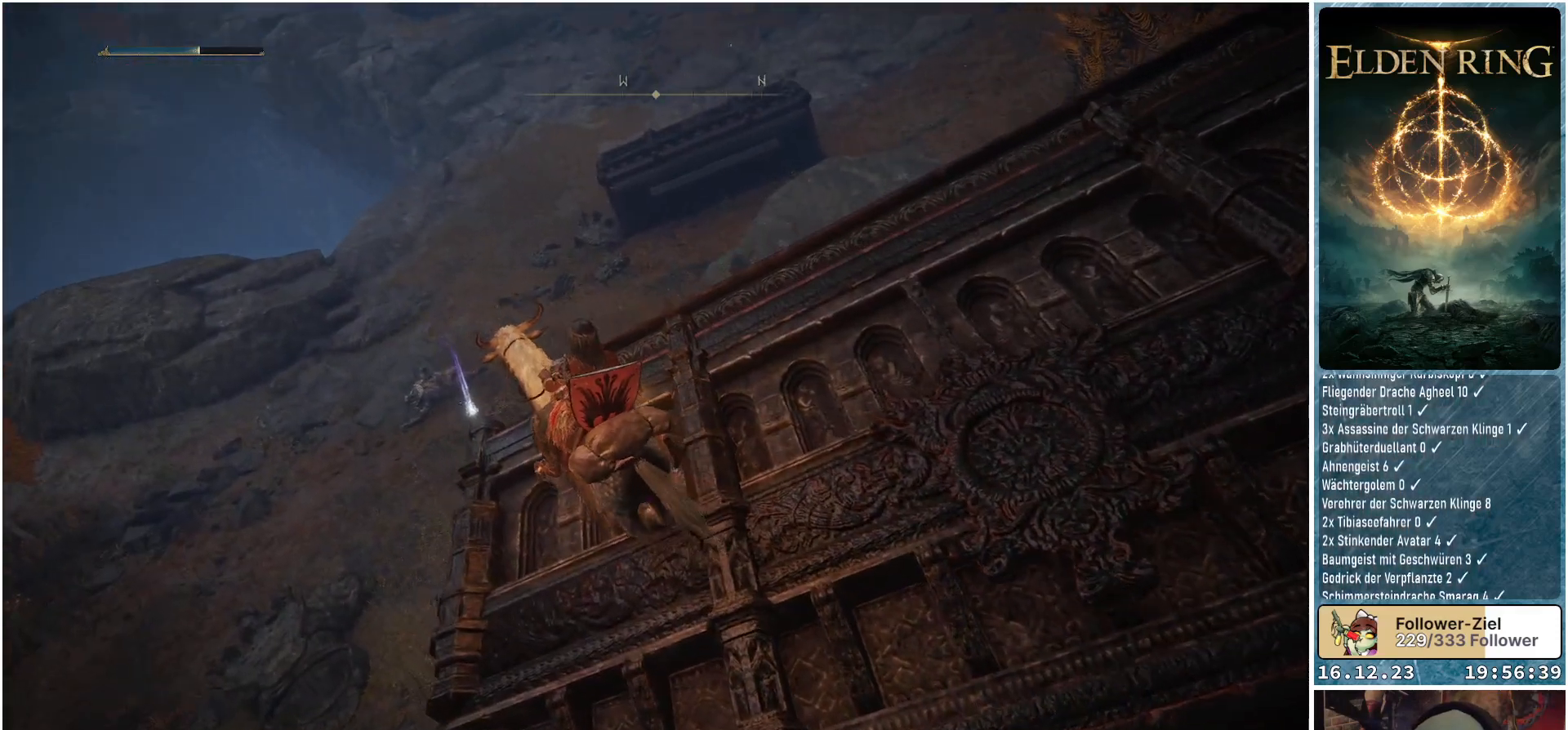
{"buttons": [], "left_stick": "up-left", "right_stick": "center", "events": [[317, "right_stick", "center"]]}
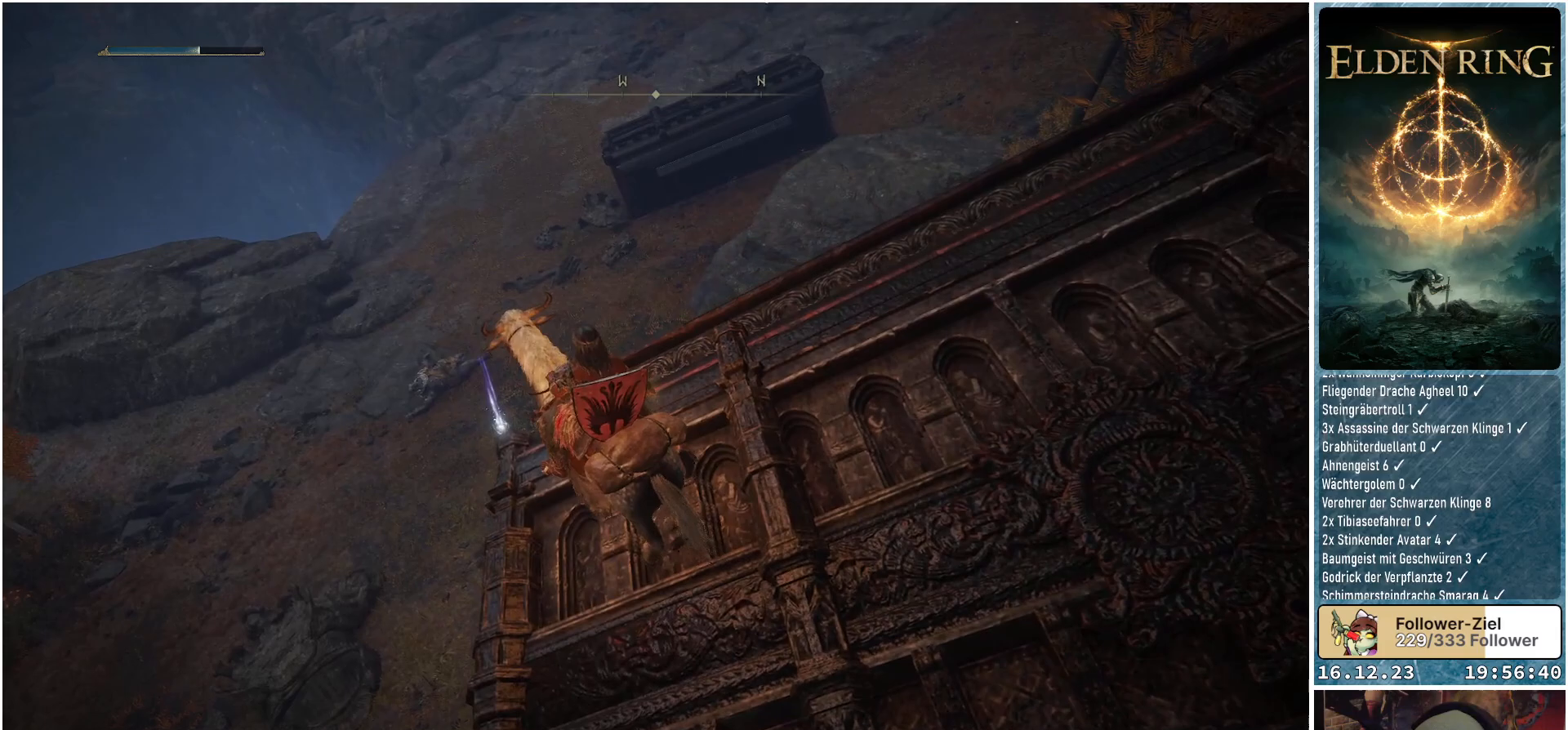
{"buttons": [], "left_stick": "up-left", "right_stick": "center", "events": []}
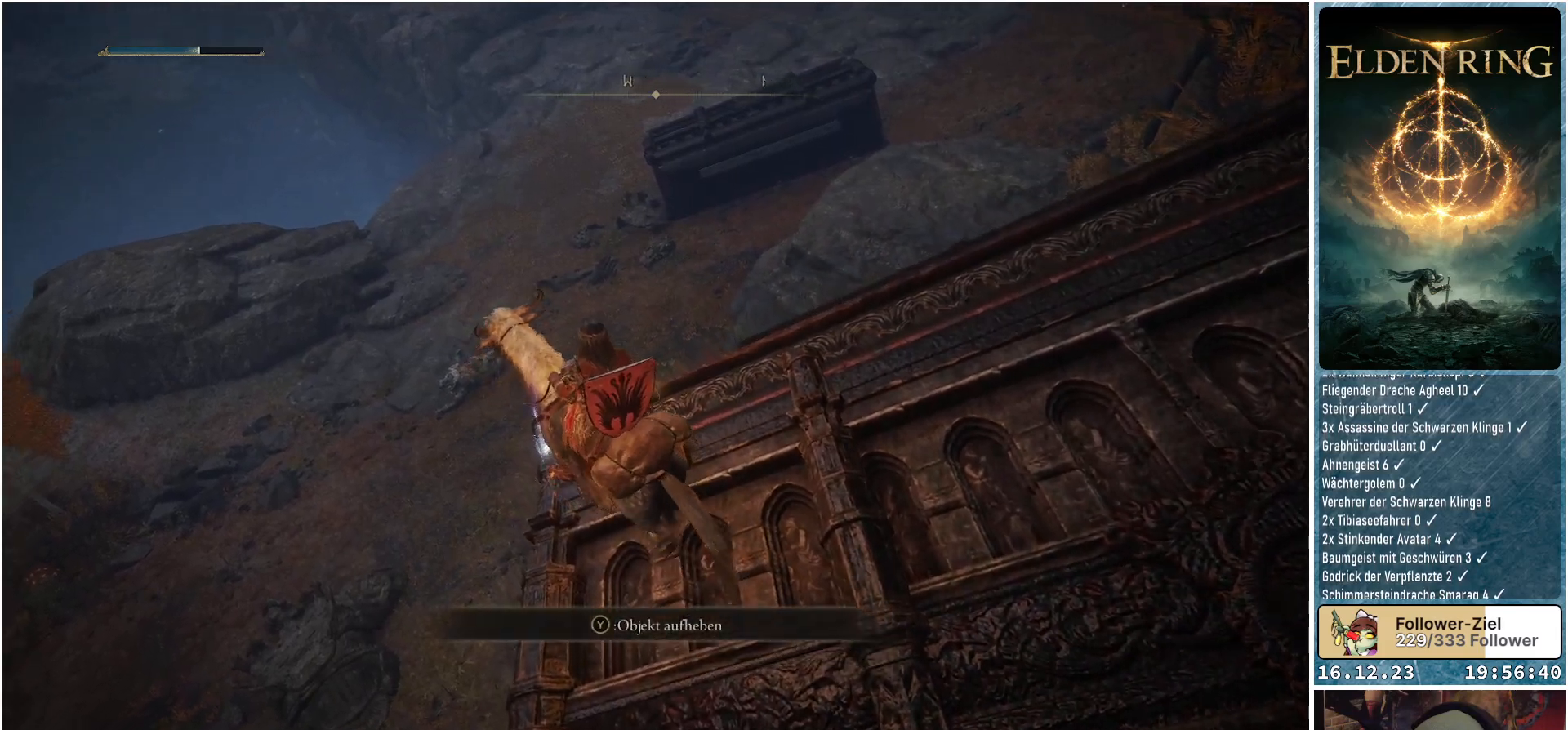
{"buttons": [], "left_stick": "center", "right_stick": "center", "events": [[100, "Y", "down"], [167, "Y", "up"], [167, "left_stick", "center"]]}
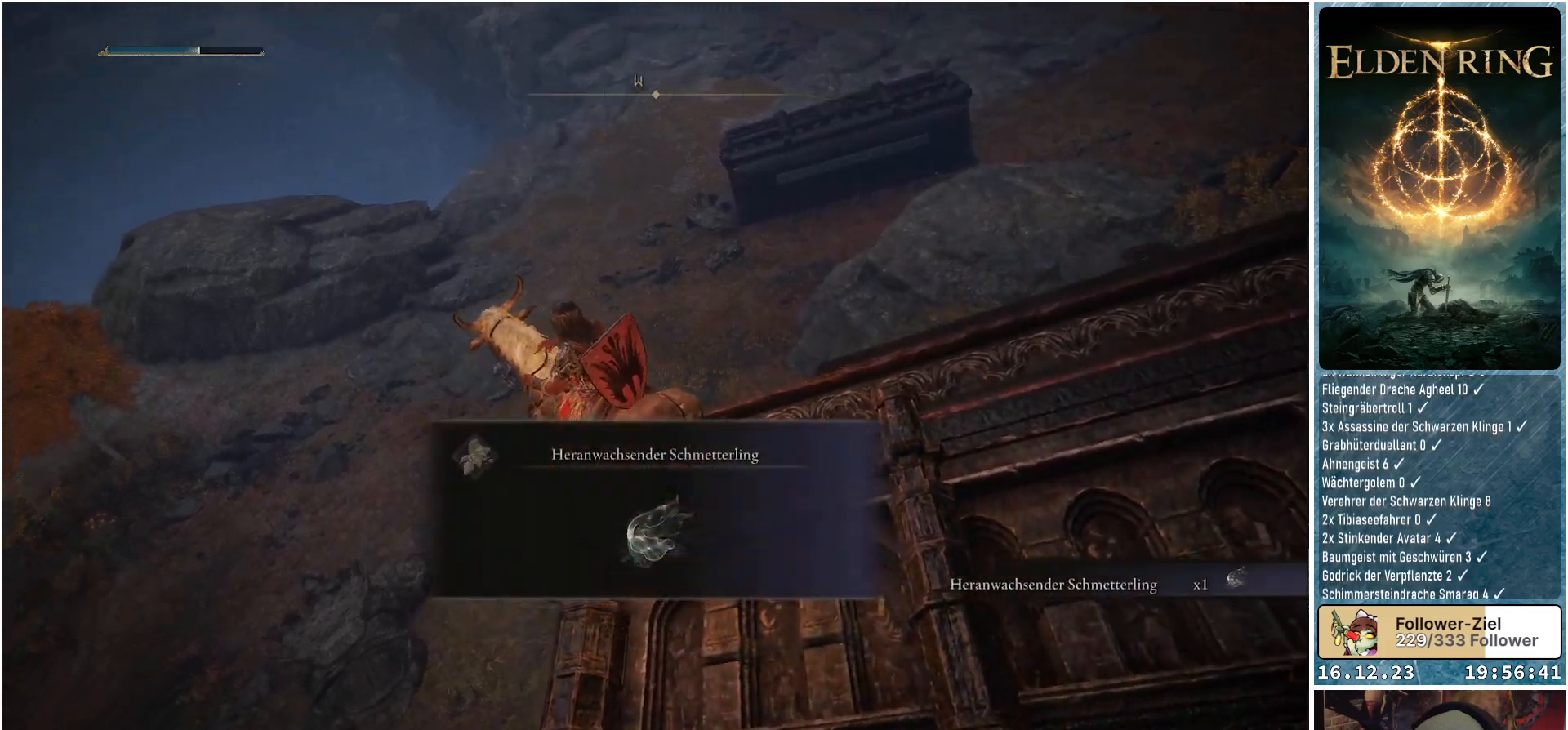
{"buttons": [], "left_stick": "center", "right_stick": "up-right", "events": [[50, "right_stick", "up-right"]]}
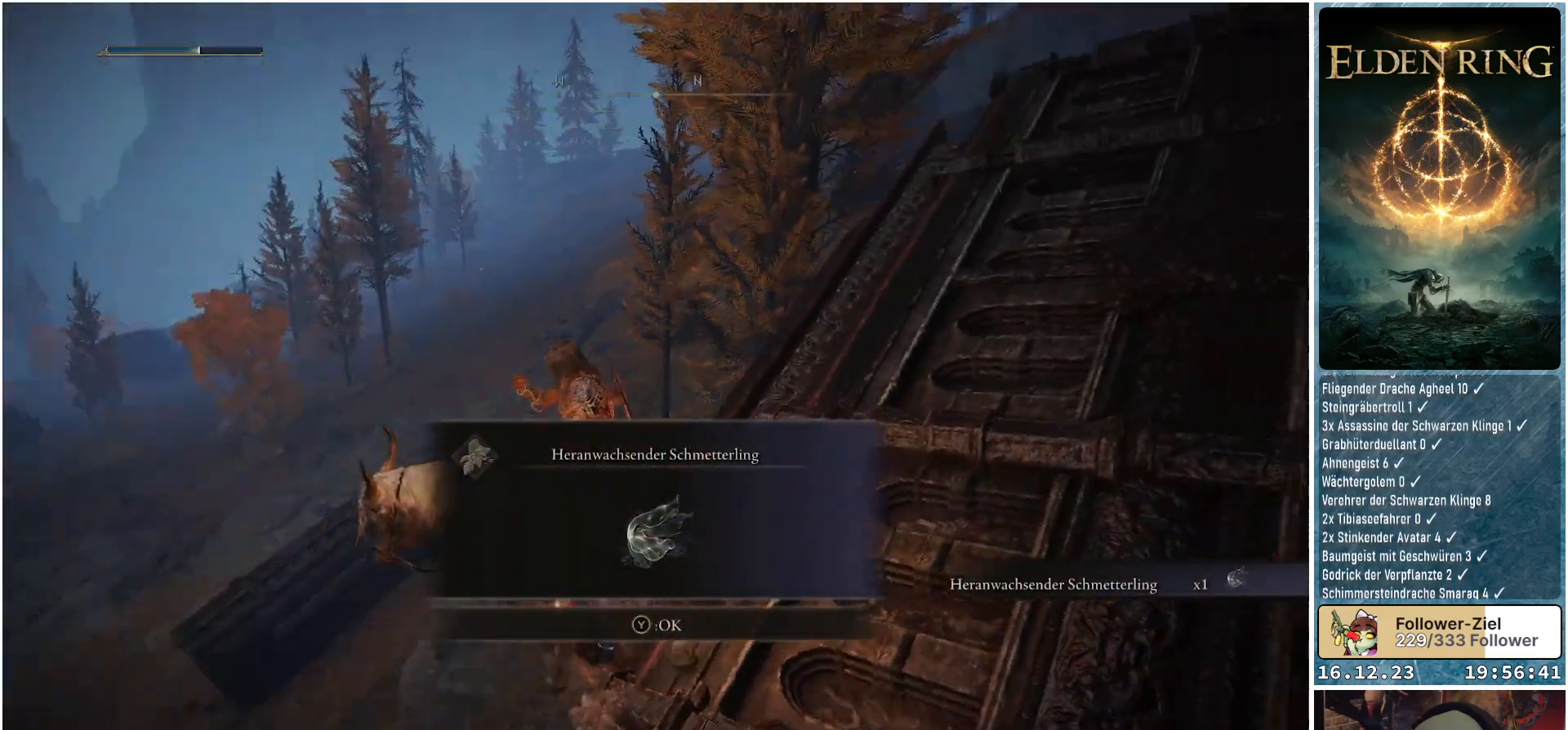
{"buttons": [], "left_stick": "center", "right_stick": "right", "events": [[167, "right_stick", "down-right"], [350, "right_stick", "right"]]}
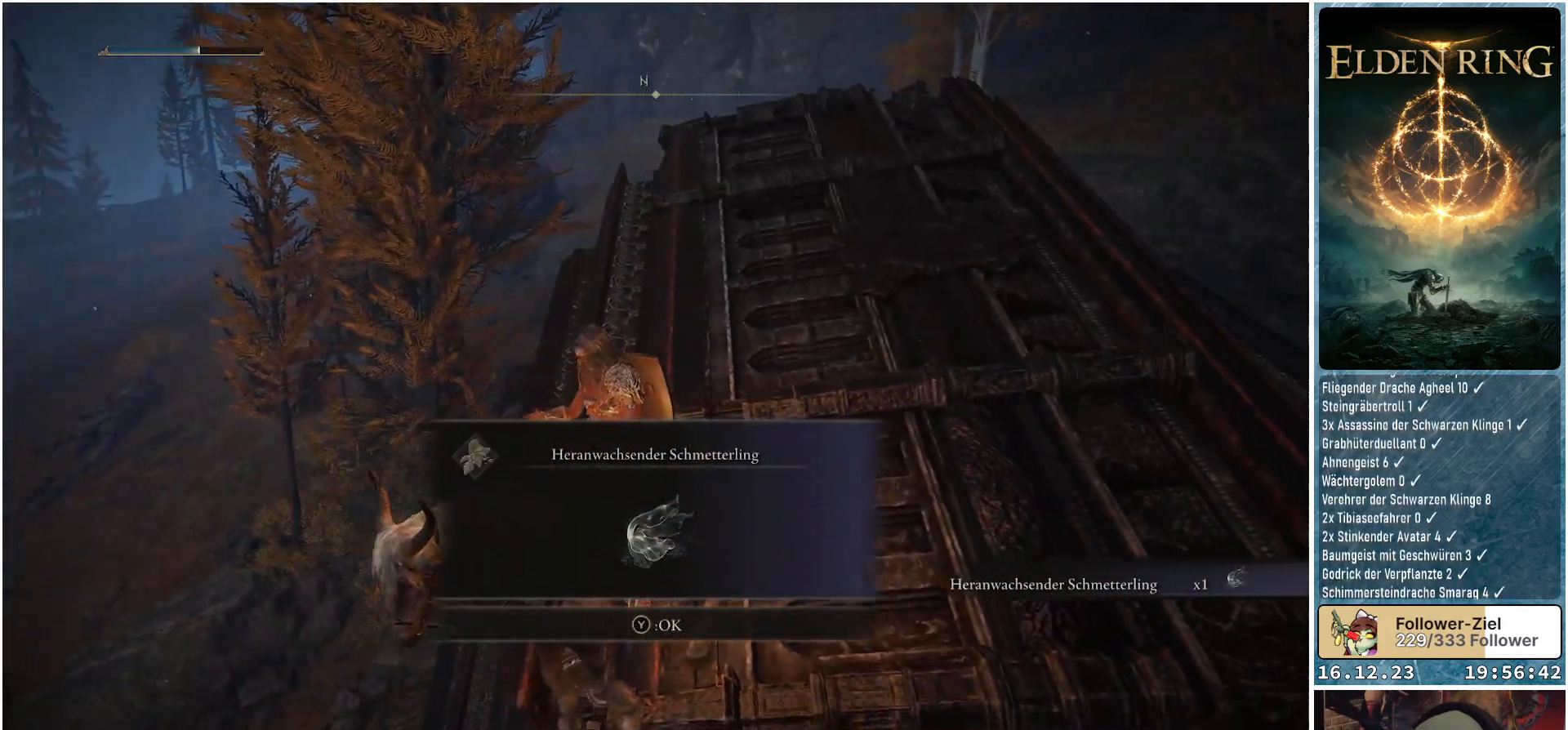
{"buttons": [], "left_stick": "center", "right_stick": "center", "events": [[250, "right_stick", "center"]]}
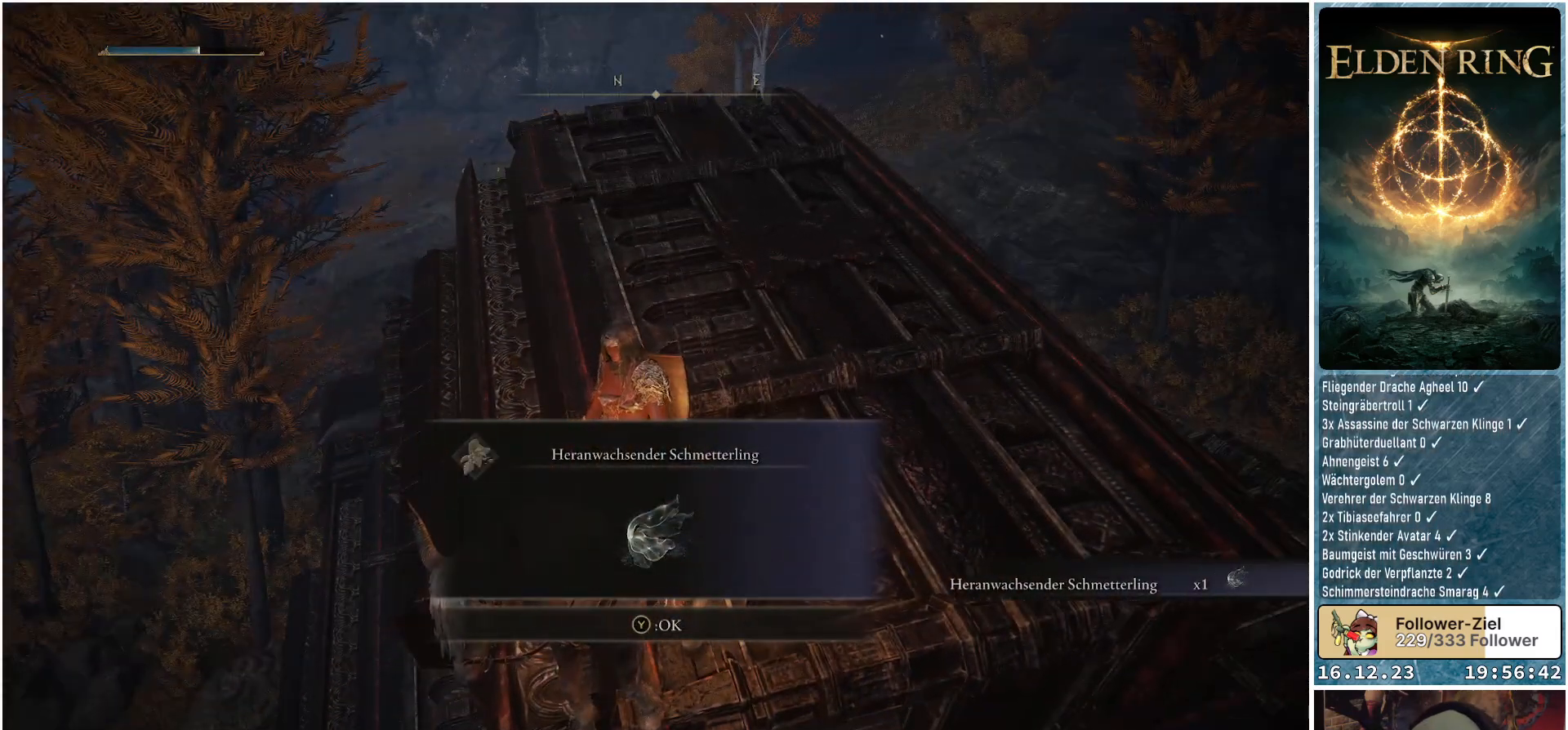
{"buttons": [], "left_stick": "center", "right_stick": "down-left", "events": [[350, "right_stick", "down-left"]]}
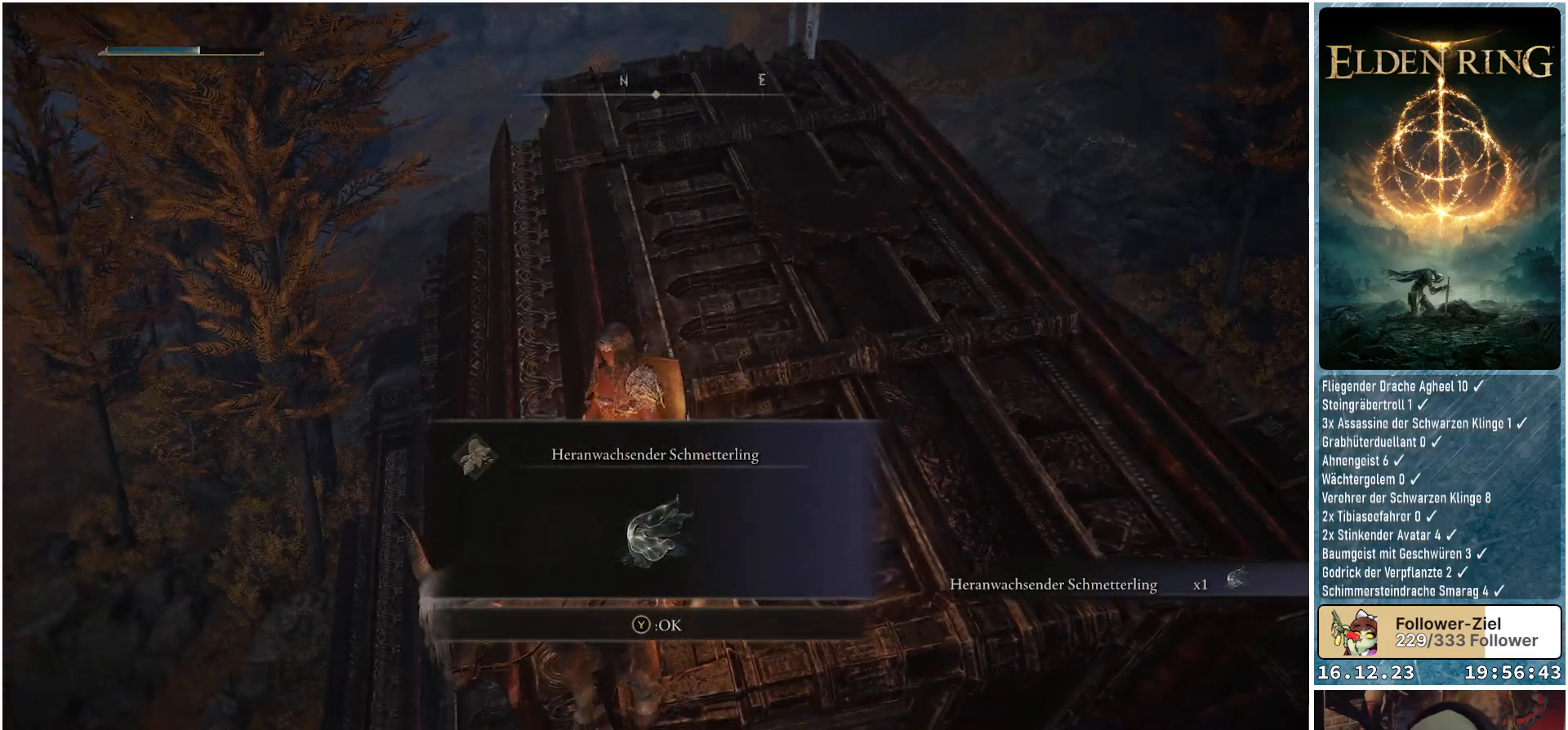
{"buttons": [], "left_stick": "center", "right_stick": "center", "events": [[150, "right_stick", "center"]]}
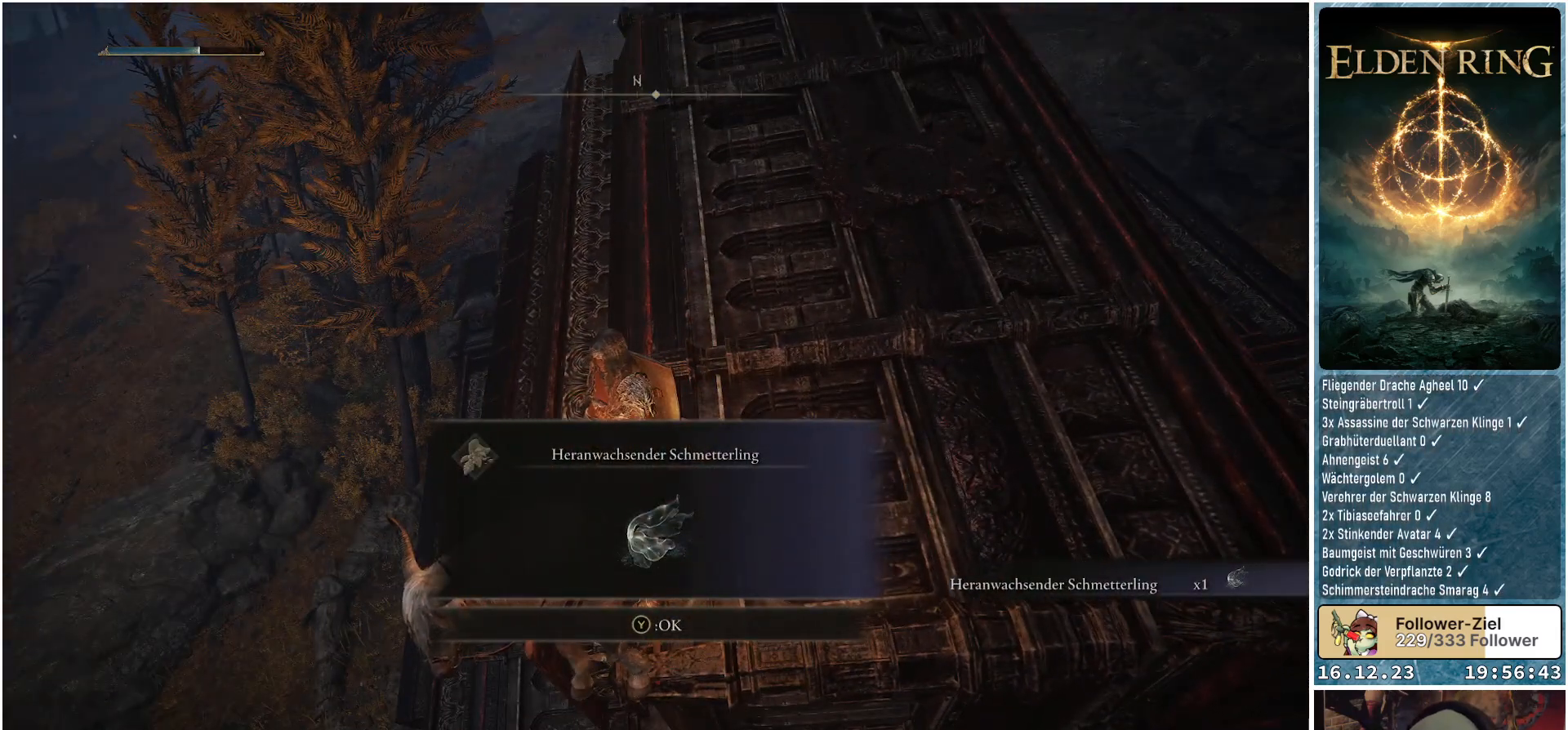
{"buttons": [], "left_stick": "center", "right_stick": "down", "events": [[67, "Y", "down"], [167, "Y", "up"], [433, "right_stick", "down"]]}
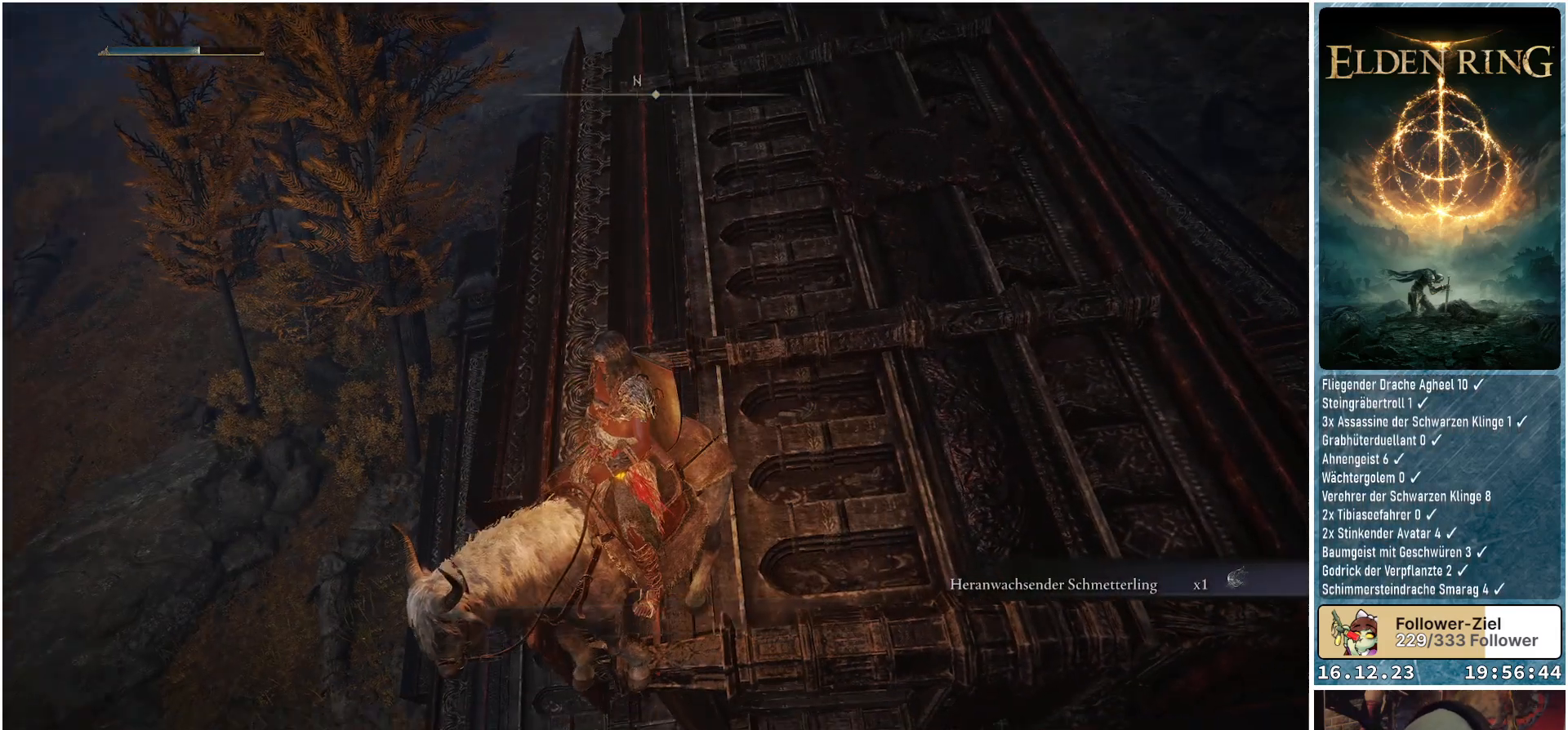
{"buttons": [], "left_stick": "up-left", "right_stick": "center", "events": [[100, "right_stick", "right"], [267, "left_stick", "up-left"], [333, "right_stick", "center"]]}
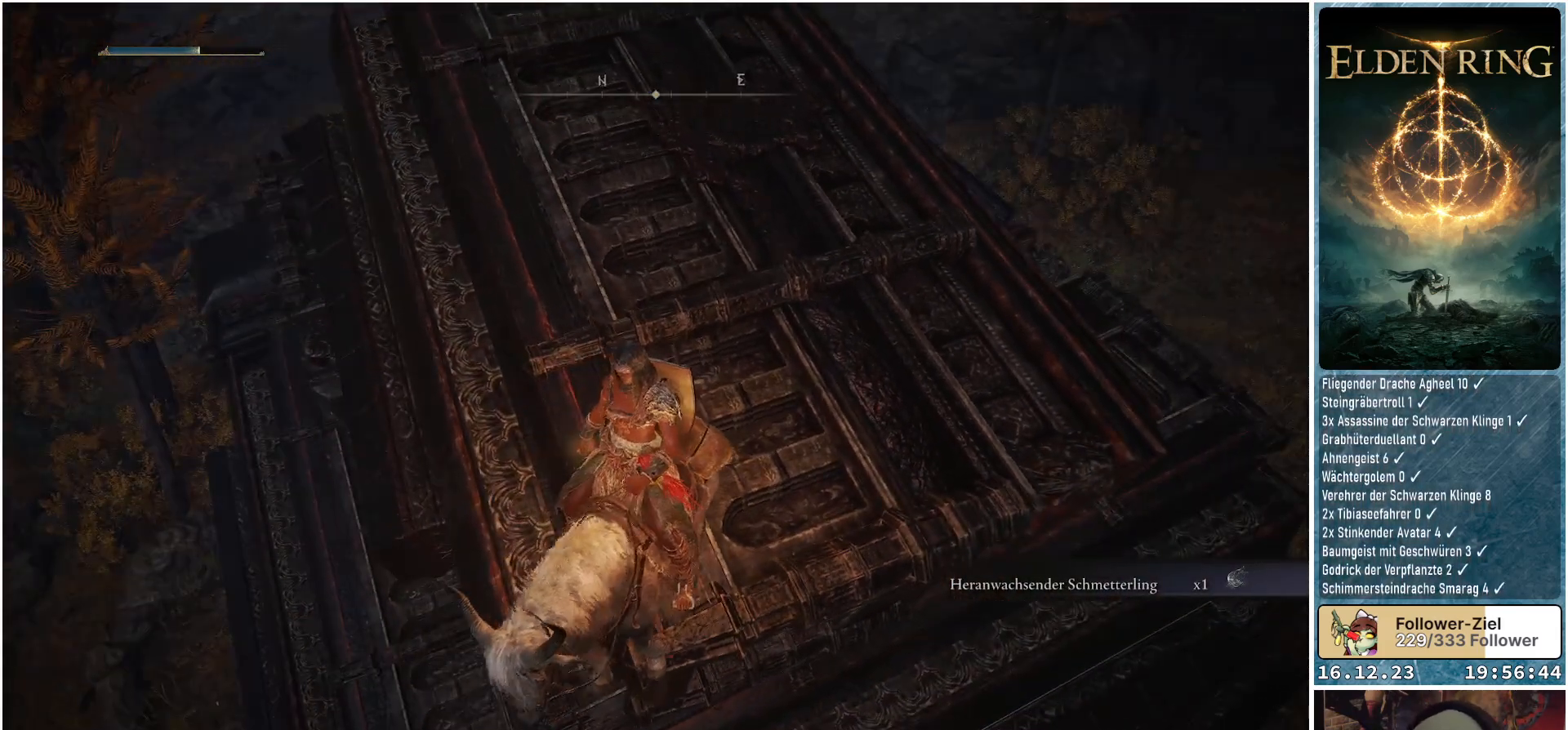
{"buttons": [], "left_stick": "up-left", "right_stick": "up", "events": [[483, "right_stick", "up"]]}
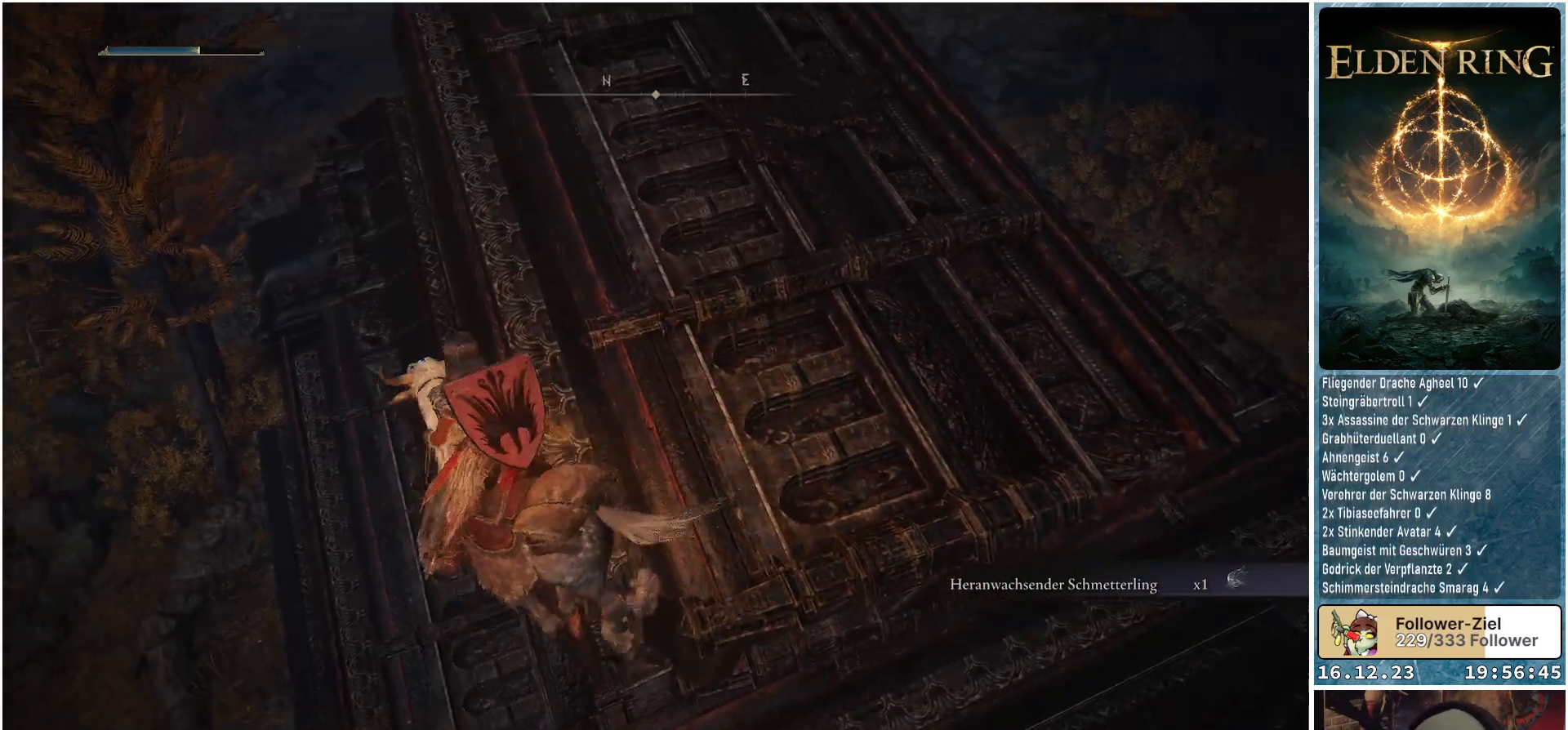
{"buttons": [], "left_stick": "up", "right_stick": "up-right", "events": [[100, "right_stick", "up-right"], [317, "left_stick", "up"]]}
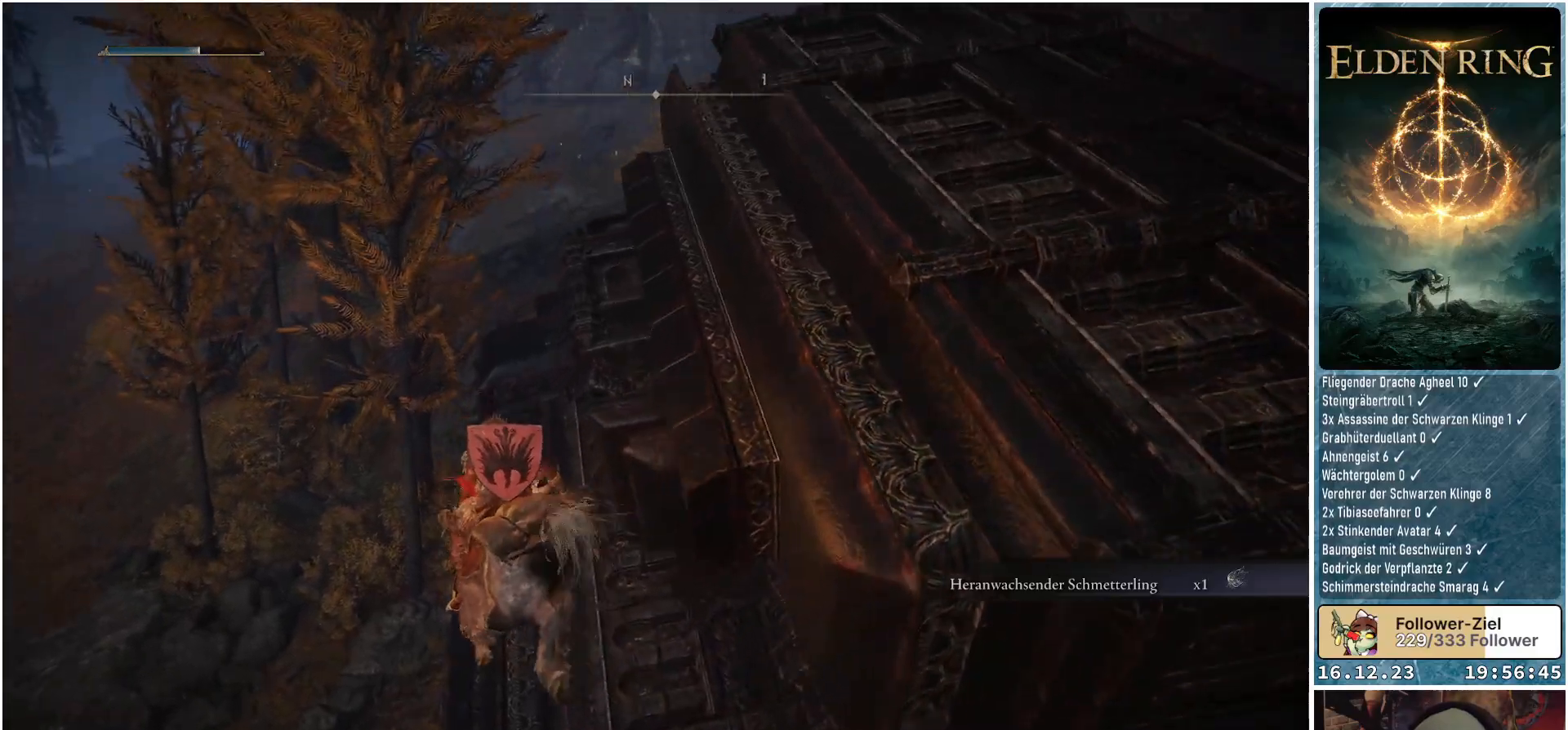
{"buttons": [], "left_stick": "up", "right_stick": "up-right", "events": []}
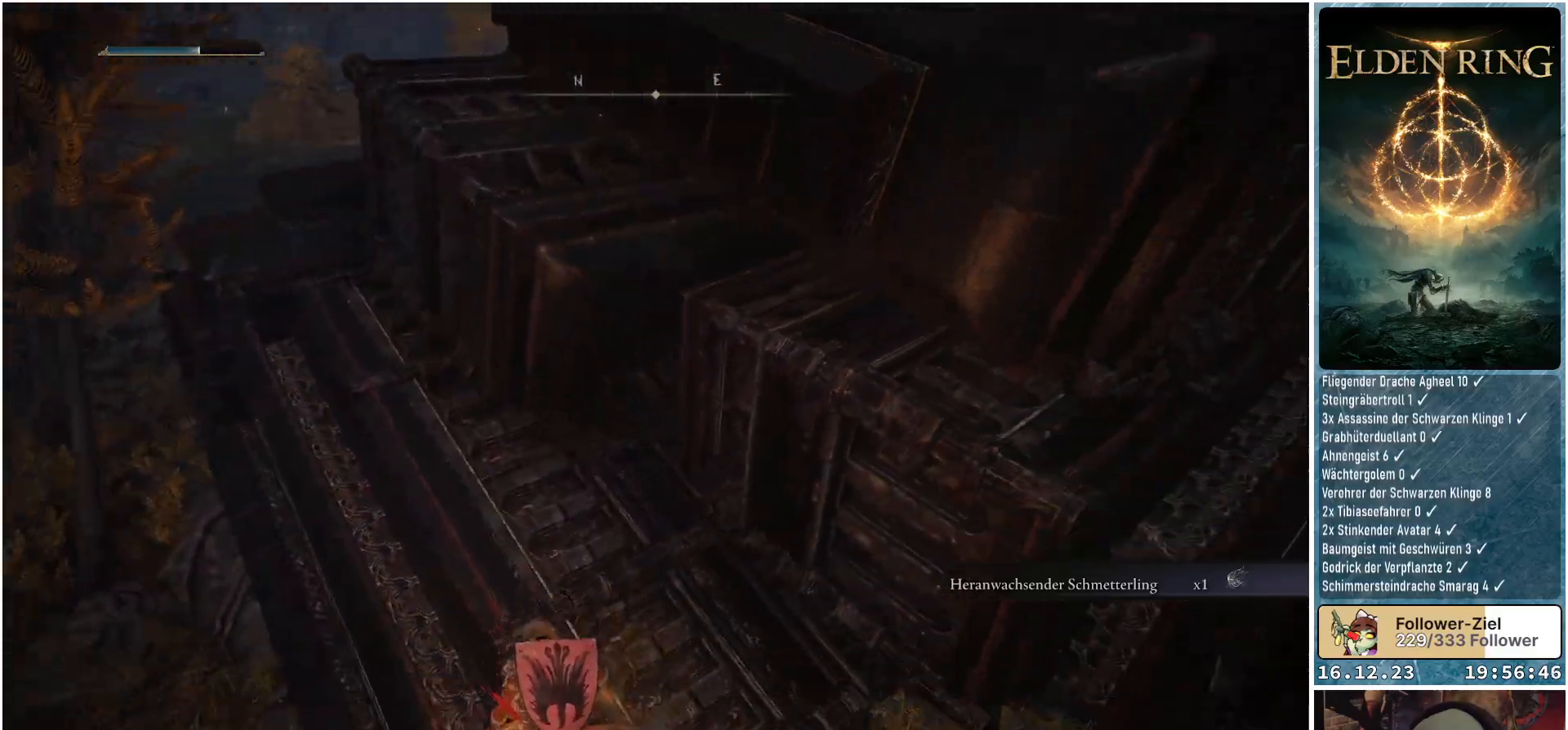
{"buttons": [], "left_stick": "up-left", "right_stick": "center", "events": [[17, "right_stick", "center"], [83, "left_stick", "up-left"], [133, "right_stick", "up"], [450, "right_stick", "center"]]}
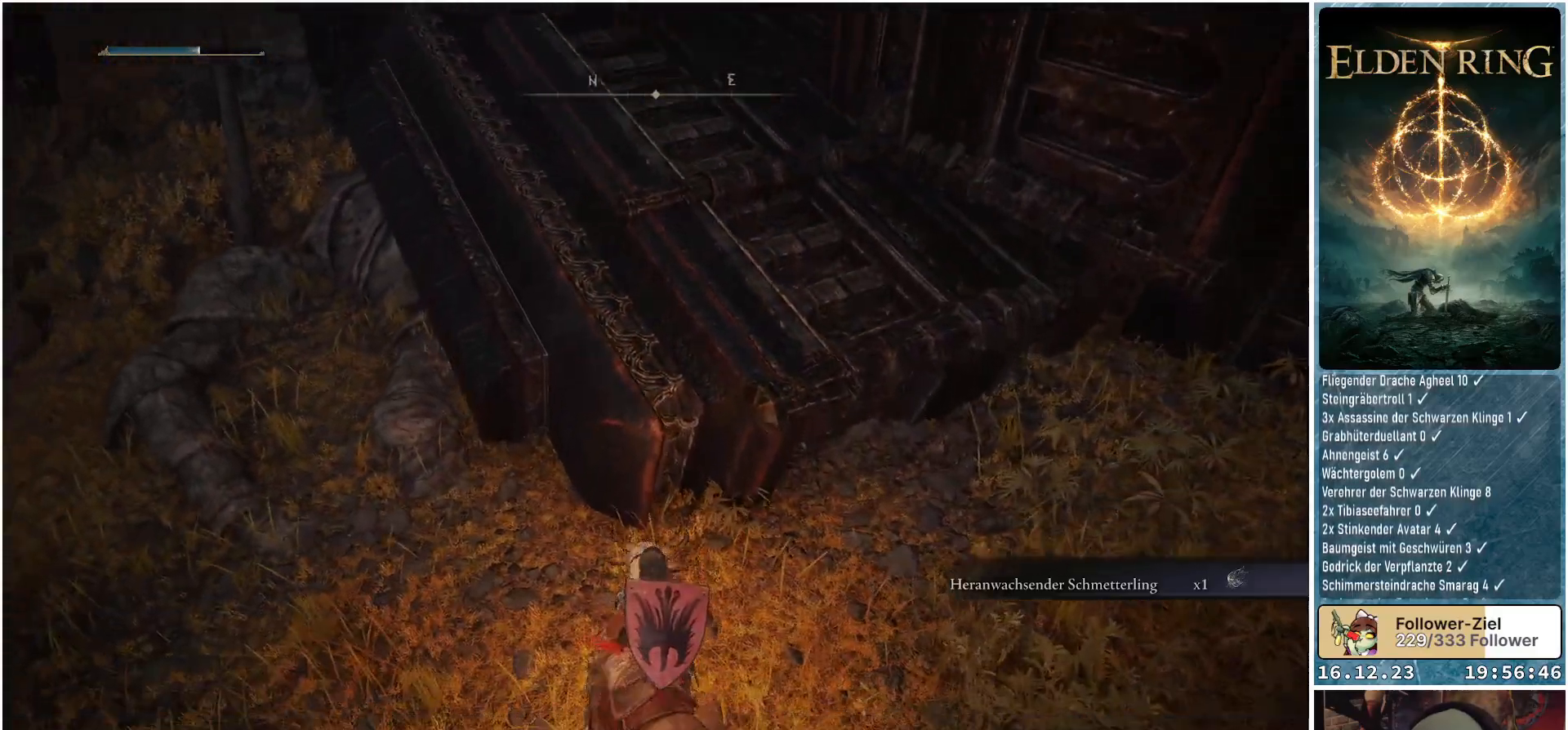
{"buttons": [], "left_stick": "up-left", "right_stick": "center", "events": [[250, "A", "down"], [383, "A", "up"]]}
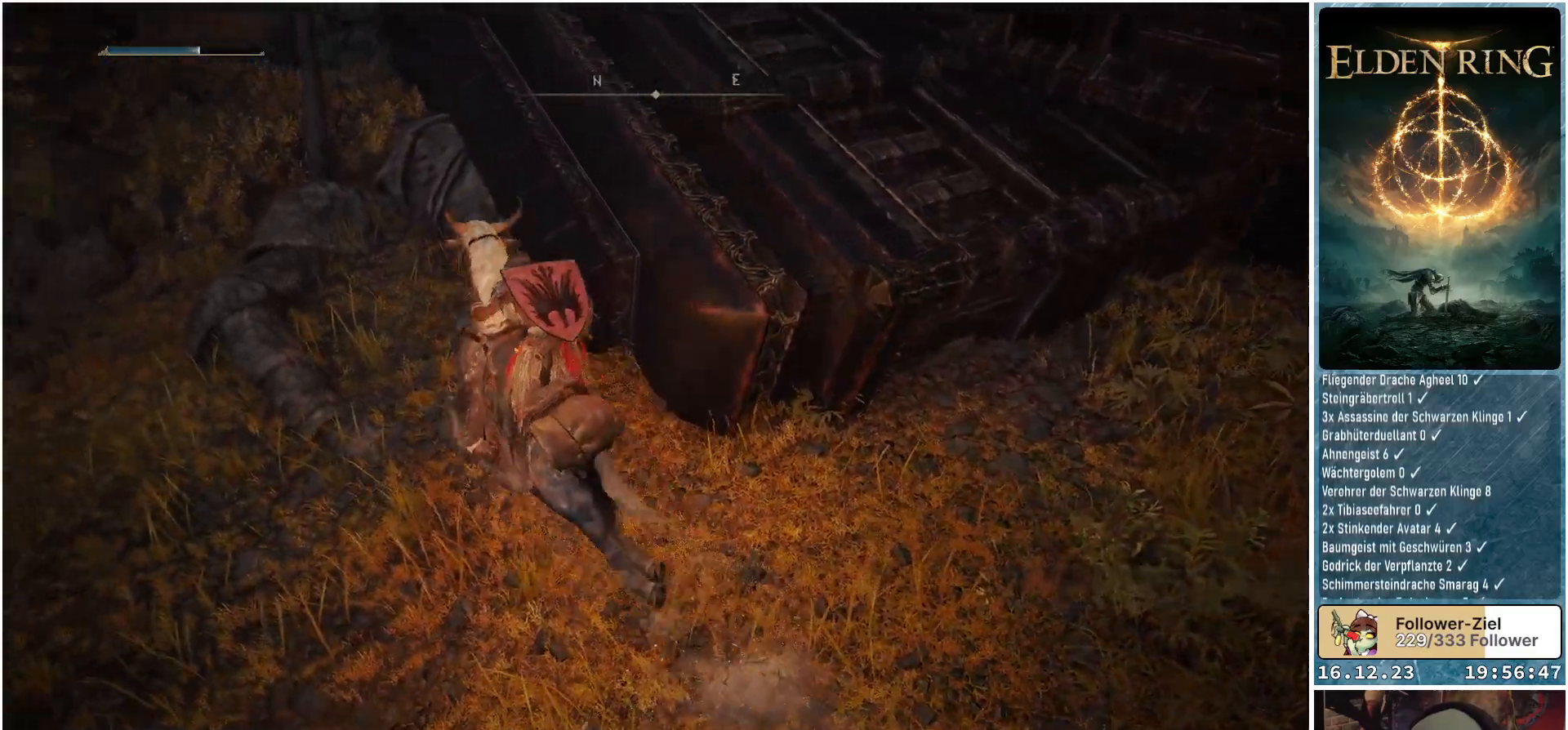
{"buttons": [], "left_stick": "up-left", "right_stick": "center", "events": [[117, "right_stick", "up"], [383, "right_stick", "center"]]}
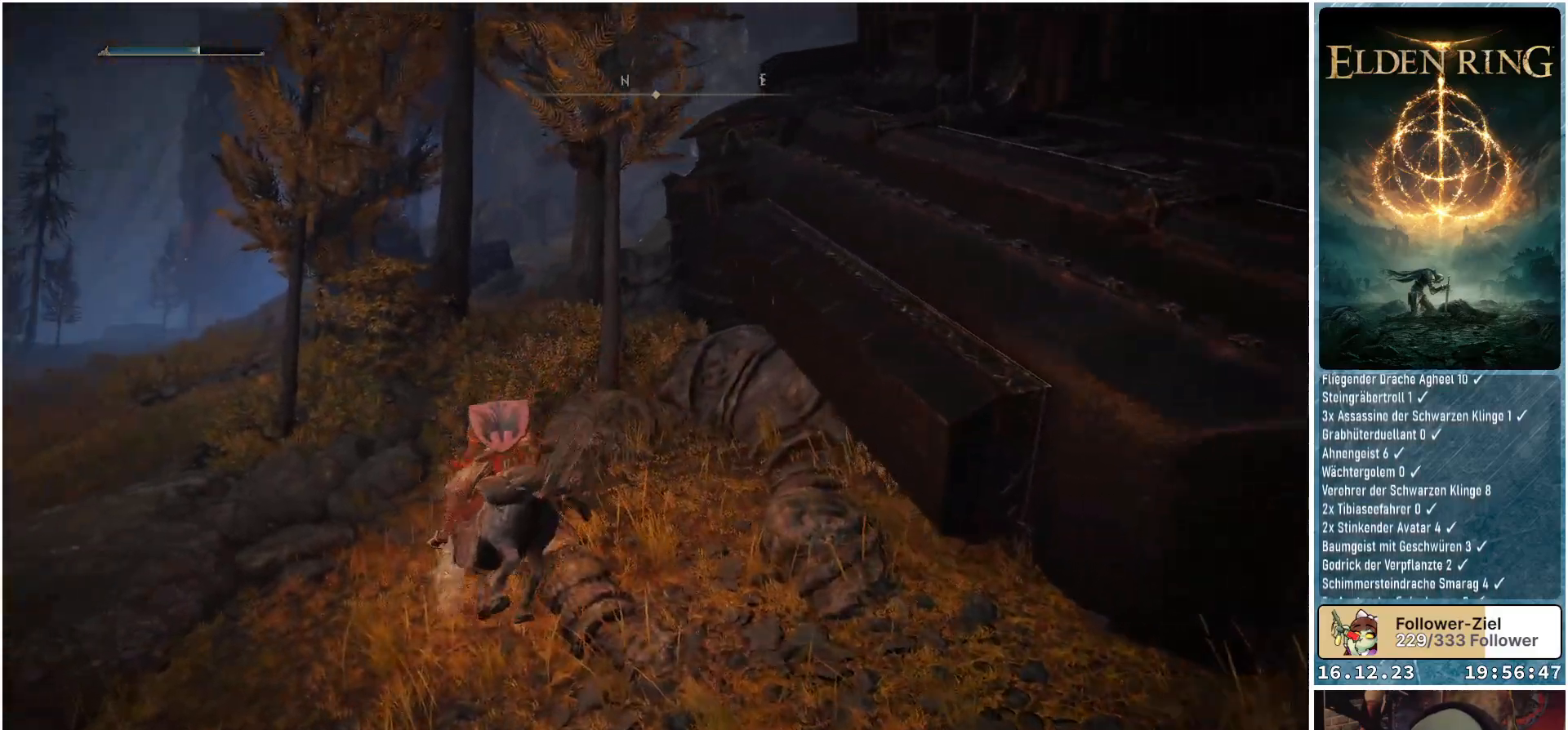
{"buttons": [], "left_stick": "up", "right_stick": "down-right", "events": [[150, "left_stick", "up"], [200, "right_stick", "down-right"]]}
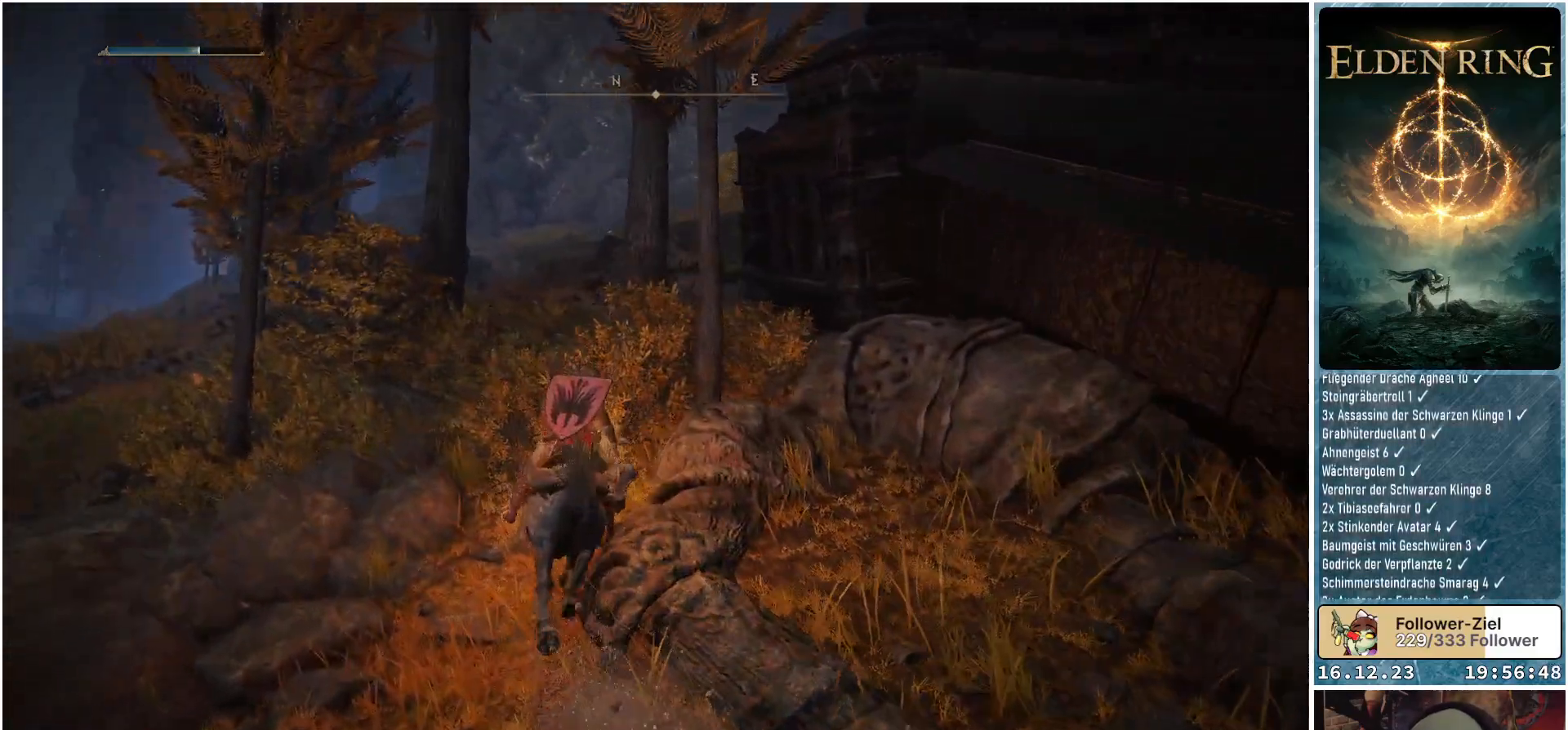
{"buttons": ["A"], "left_stick": "up", "right_stick": "center", "events": [[50, "right_stick", "center"], [417, "A", "down"]]}
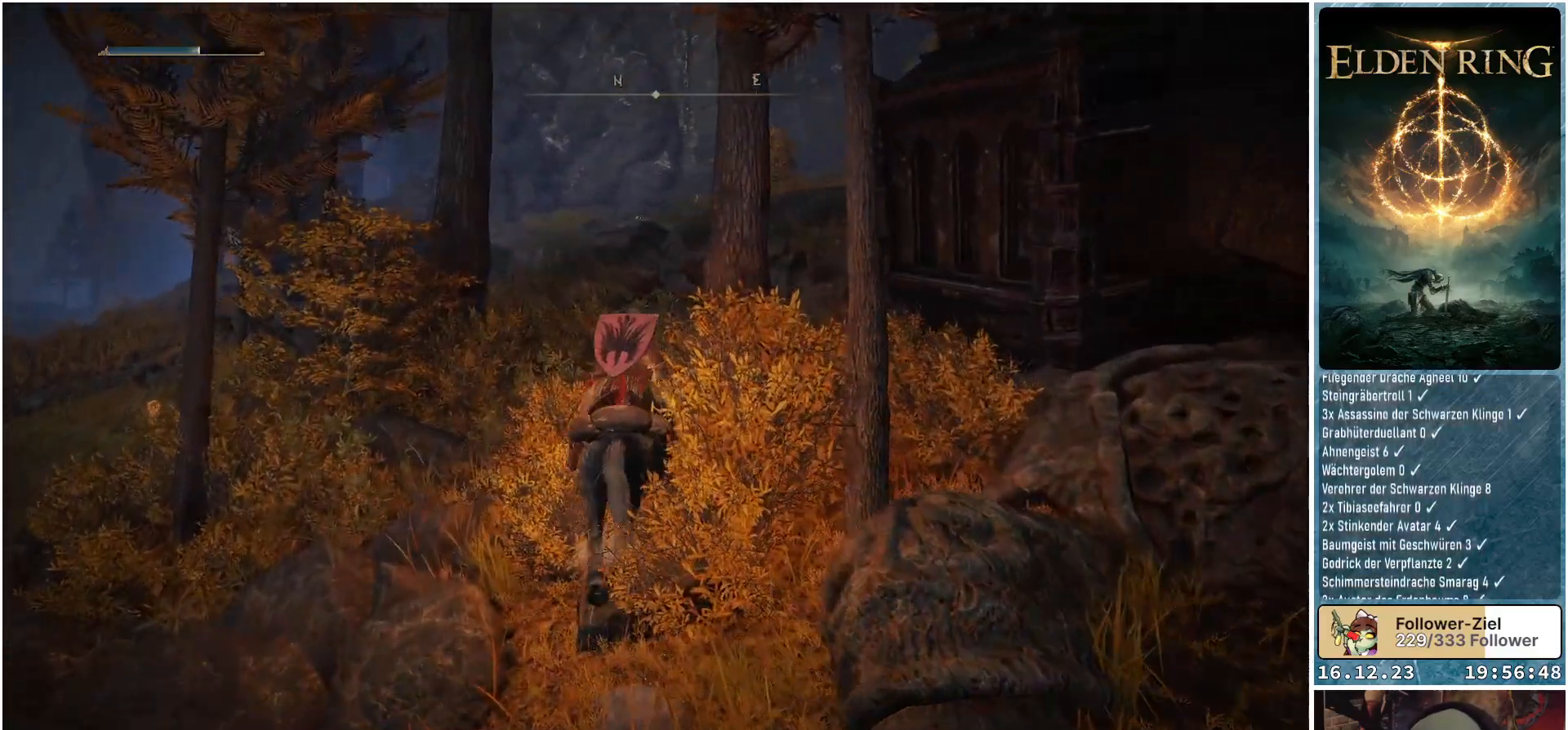
{"buttons": [], "left_stick": "up", "right_stick": "center", "events": [[33, "A", "up"]]}
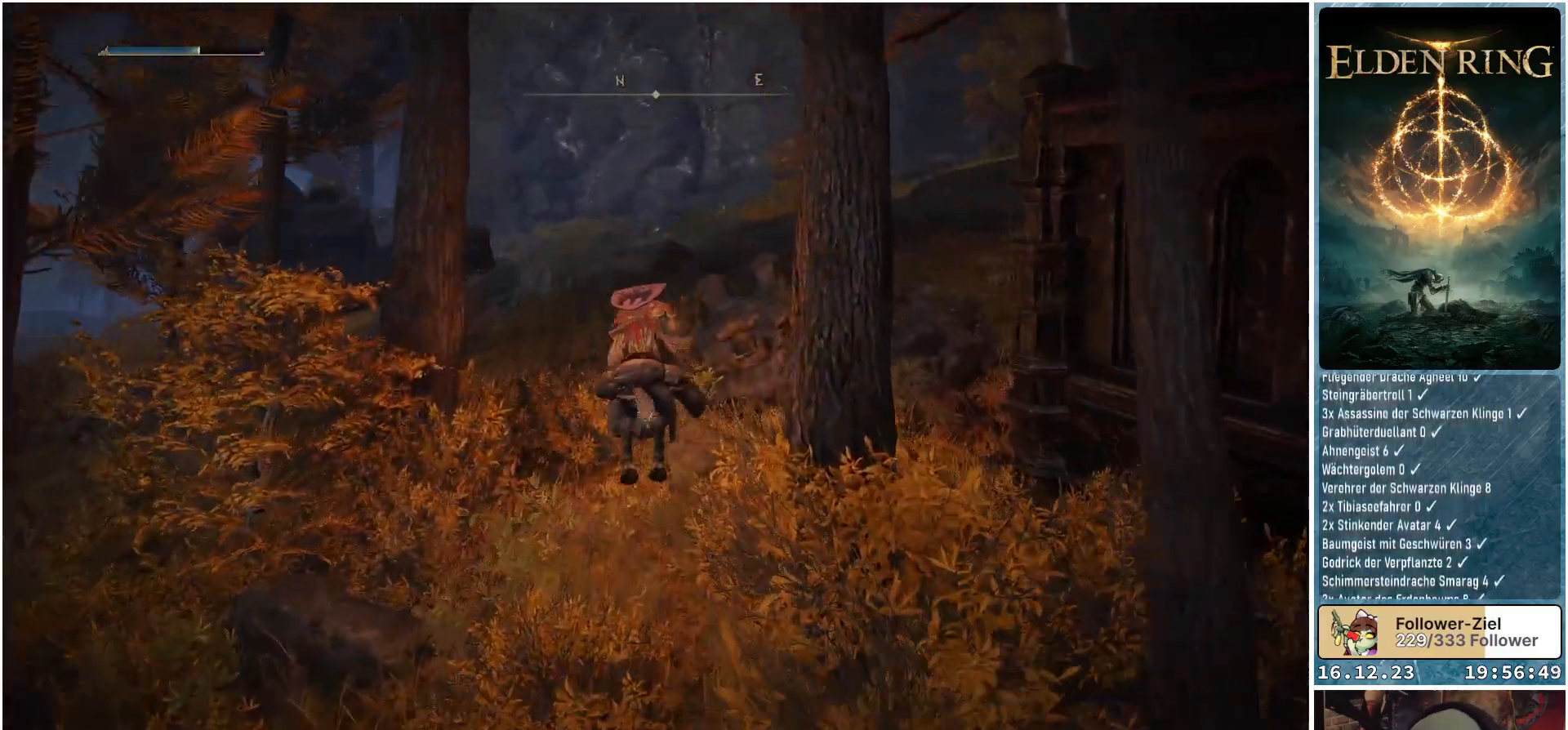
{"buttons": [], "left_stick": "left", "right_stick": "down-left", "events": [[50, "left_stick", "left"], [317, "right_stick", "down-left"]]}
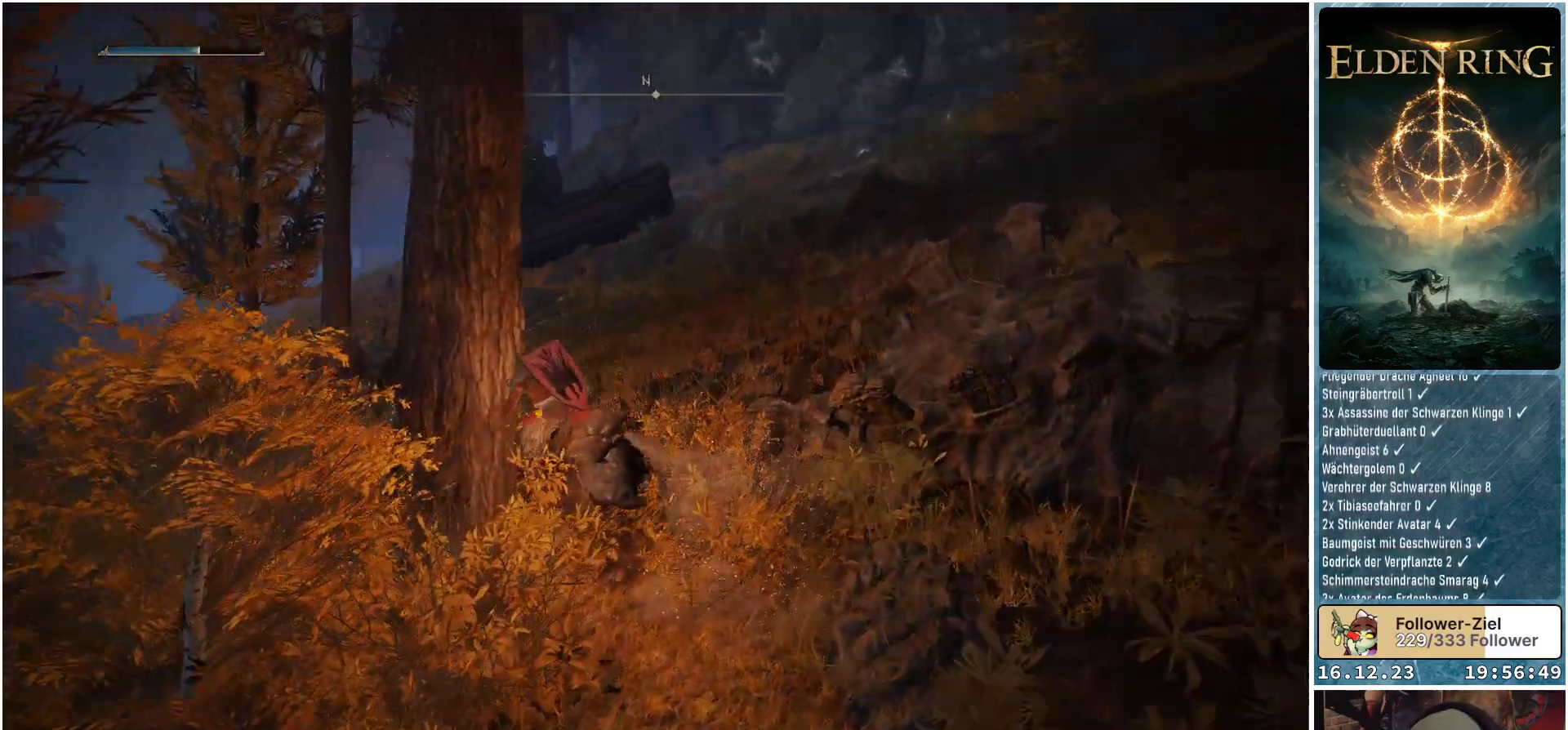
{"buttons": [], "left_stick": "left", "right_stick": "center", "events": [[233, "right_stick", "center"], [300, "left_stick", "up-left"], [483, "left_stick", "left"]]}
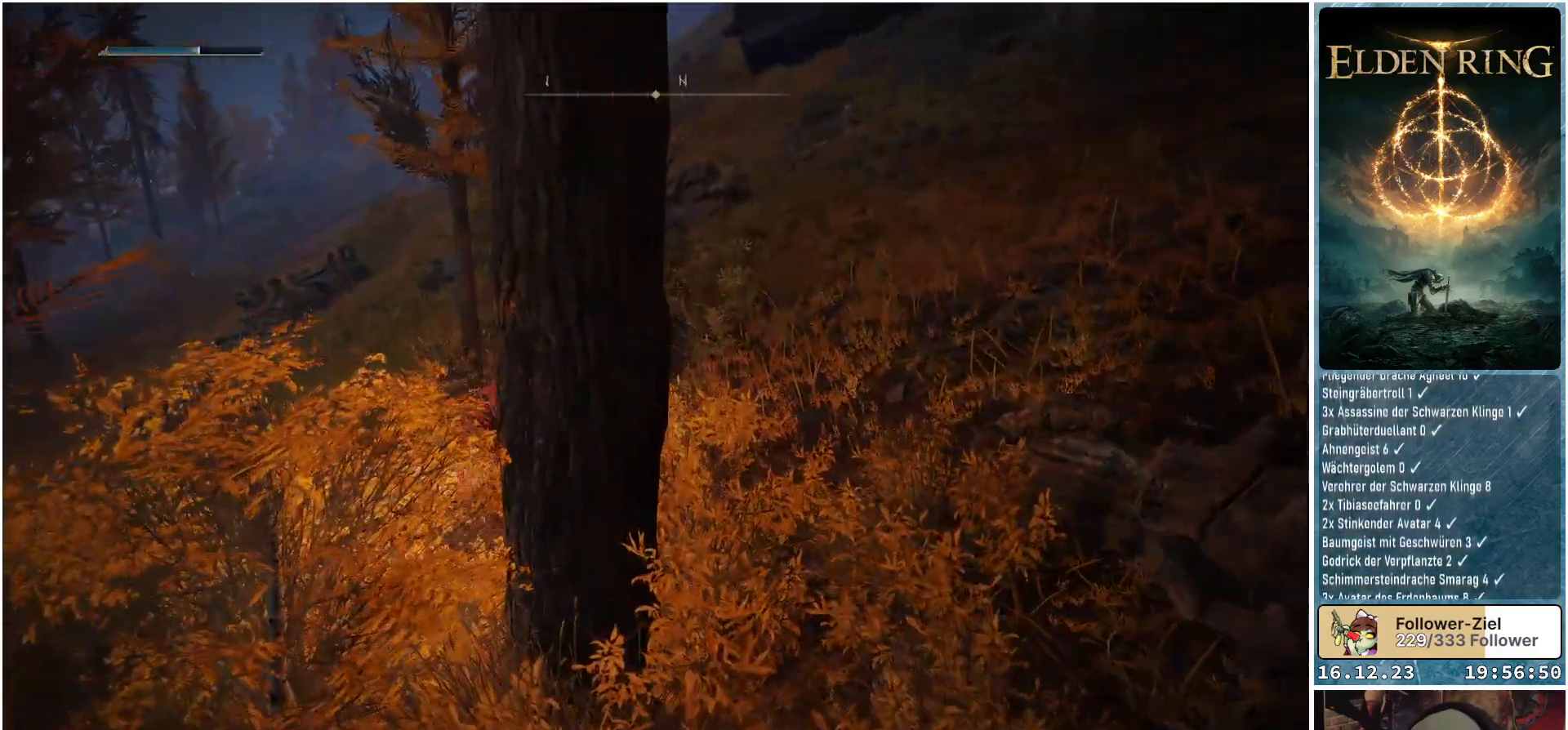
{"buttons": [], "left_stick": "center", "right_stick": "center", "events": [[150, "Y", "down"], [250, "Y", "up"], [283, "left_stick", "center"]]}
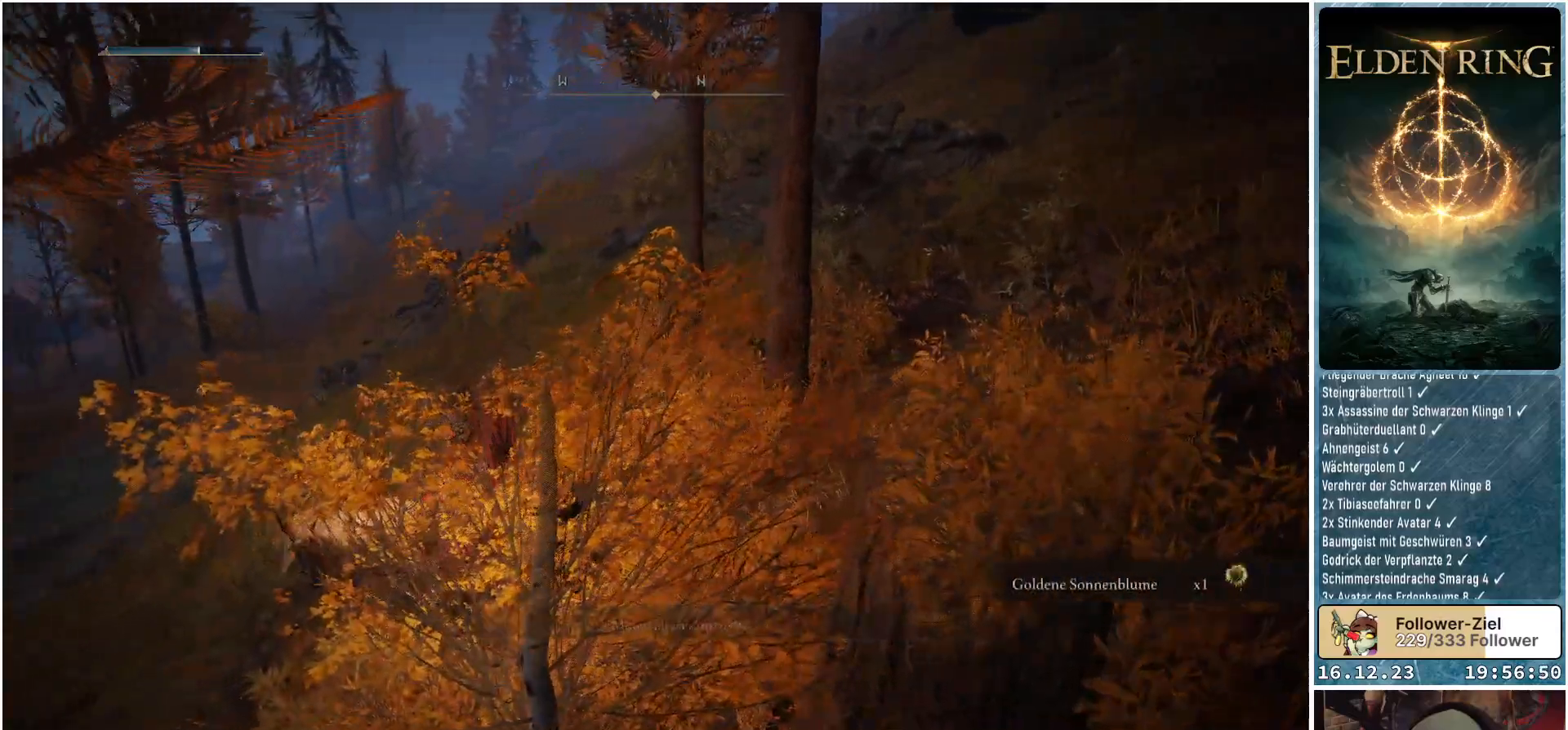
{"buttons": [], "left_stick": "up-left", "right_stick": "center", "events": [[117, "right_stick", "right"], [400, "left_stick", "up-left"], [500, "right_stick", "center"]]}
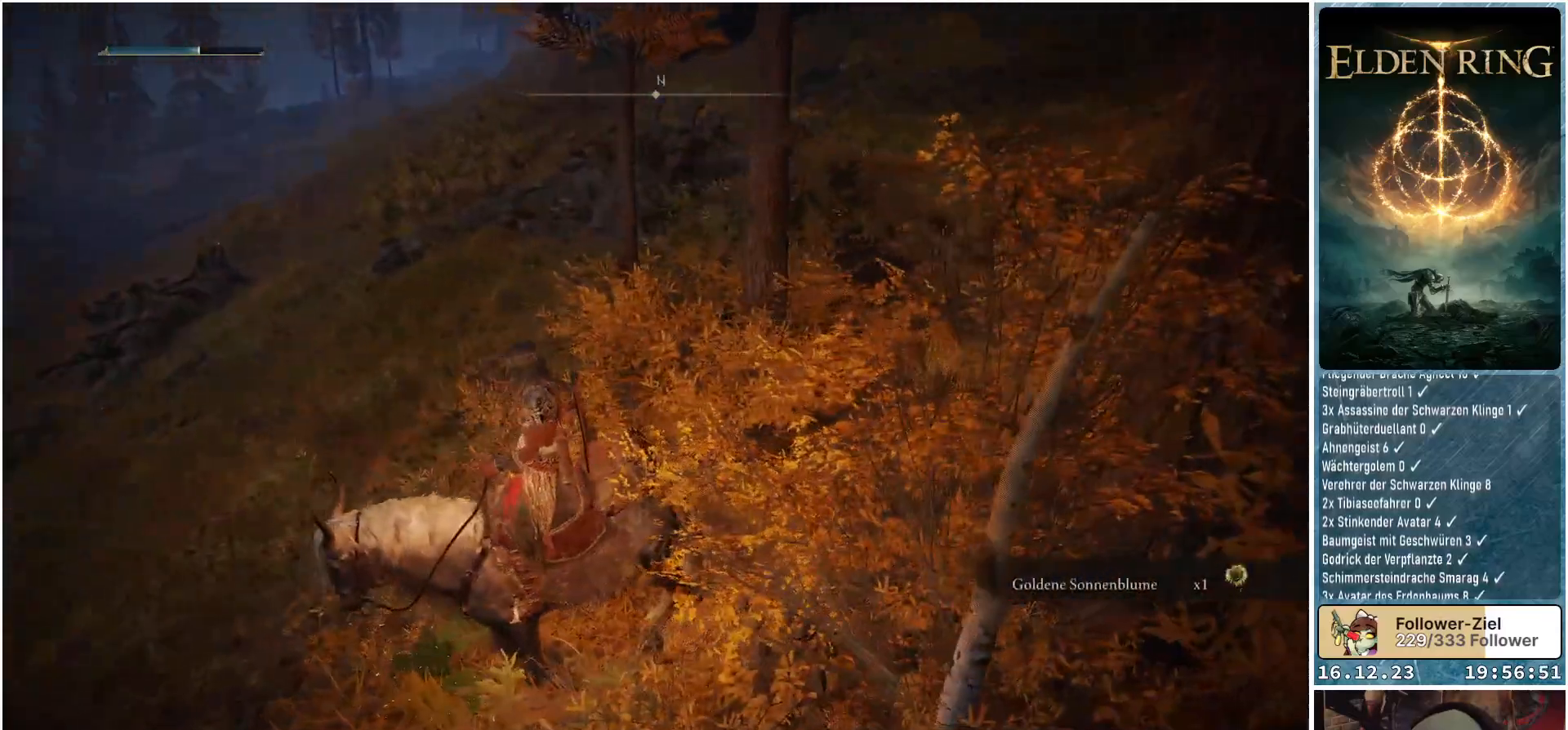
{"buttons": [], "left_stick": "up-left", "right_stick": "center", "events": [[233, "right_stick", "up-right"], [483, "right_stick", "center"]]}
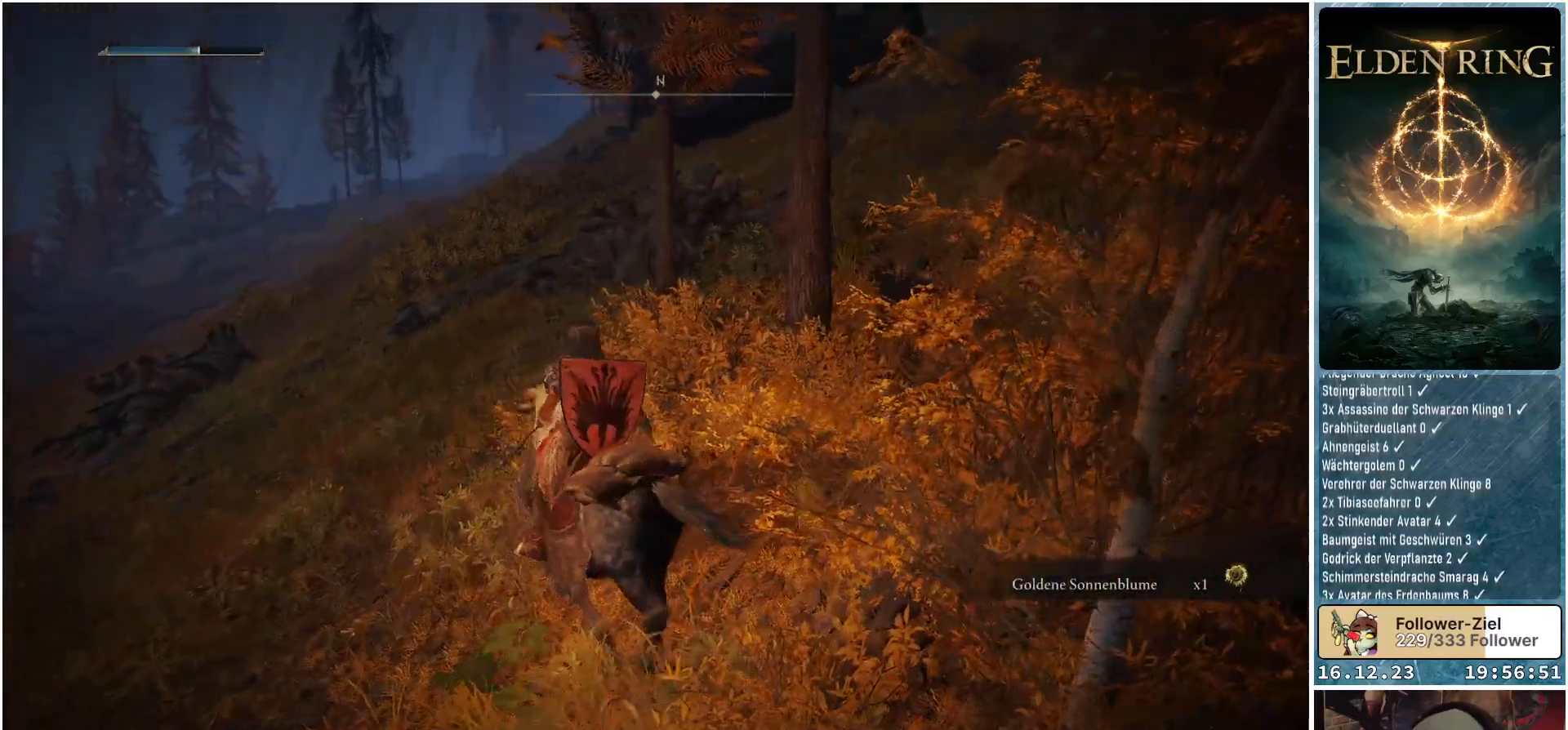
{"buttons": [], "left_stick": "up-left", "right_stick": "center", "events": []}